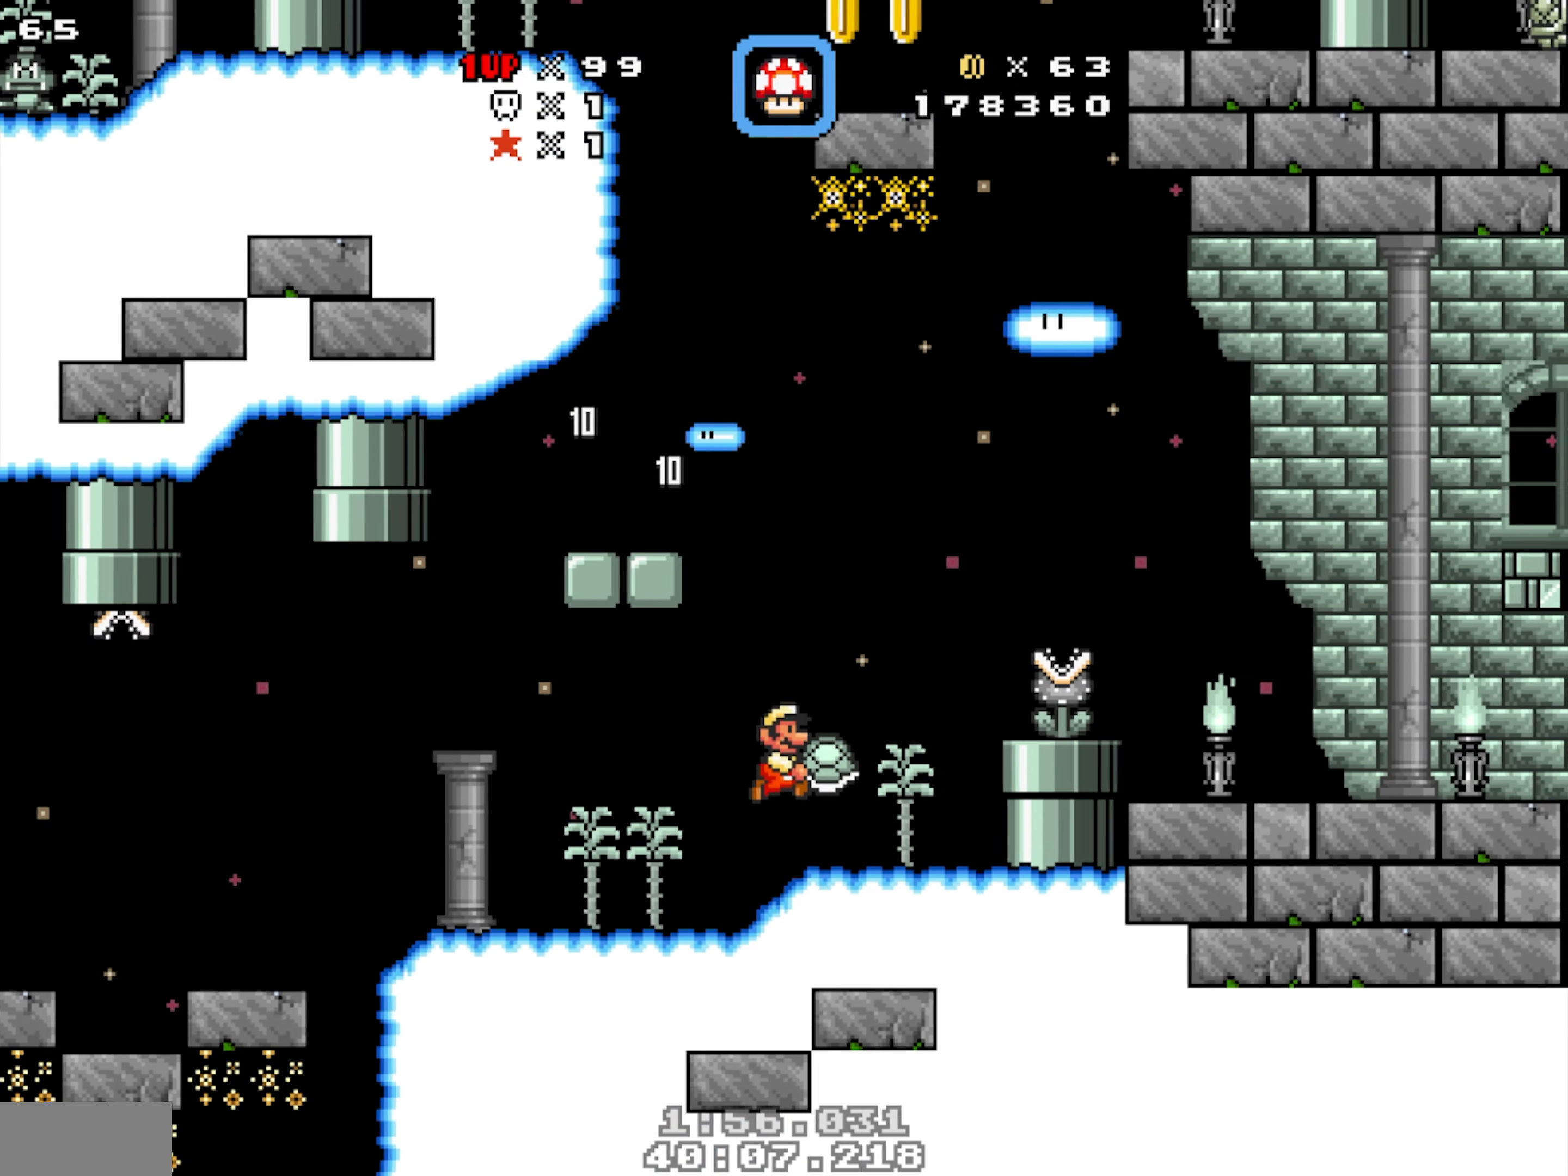
Gameplay with a controller; each line is a JSON object with the inputs held at the frame after it (dt_ms = milliseconds from this image to that frame). "events" lists button and stick changes between this image and that frame as [ms after this image, input, new state], when the widget could be followed in between. Not read: B DPAD_LEFT DPAD_RIGHT L1 L3 R1 R3.
{"dt_ms": 500, "buttons": [], "events": [[150, "DPAD_UP", "down"], [200, "Y", "down"], [217, "DPAD_UP", "up"], [284, "Y", "up"]]}
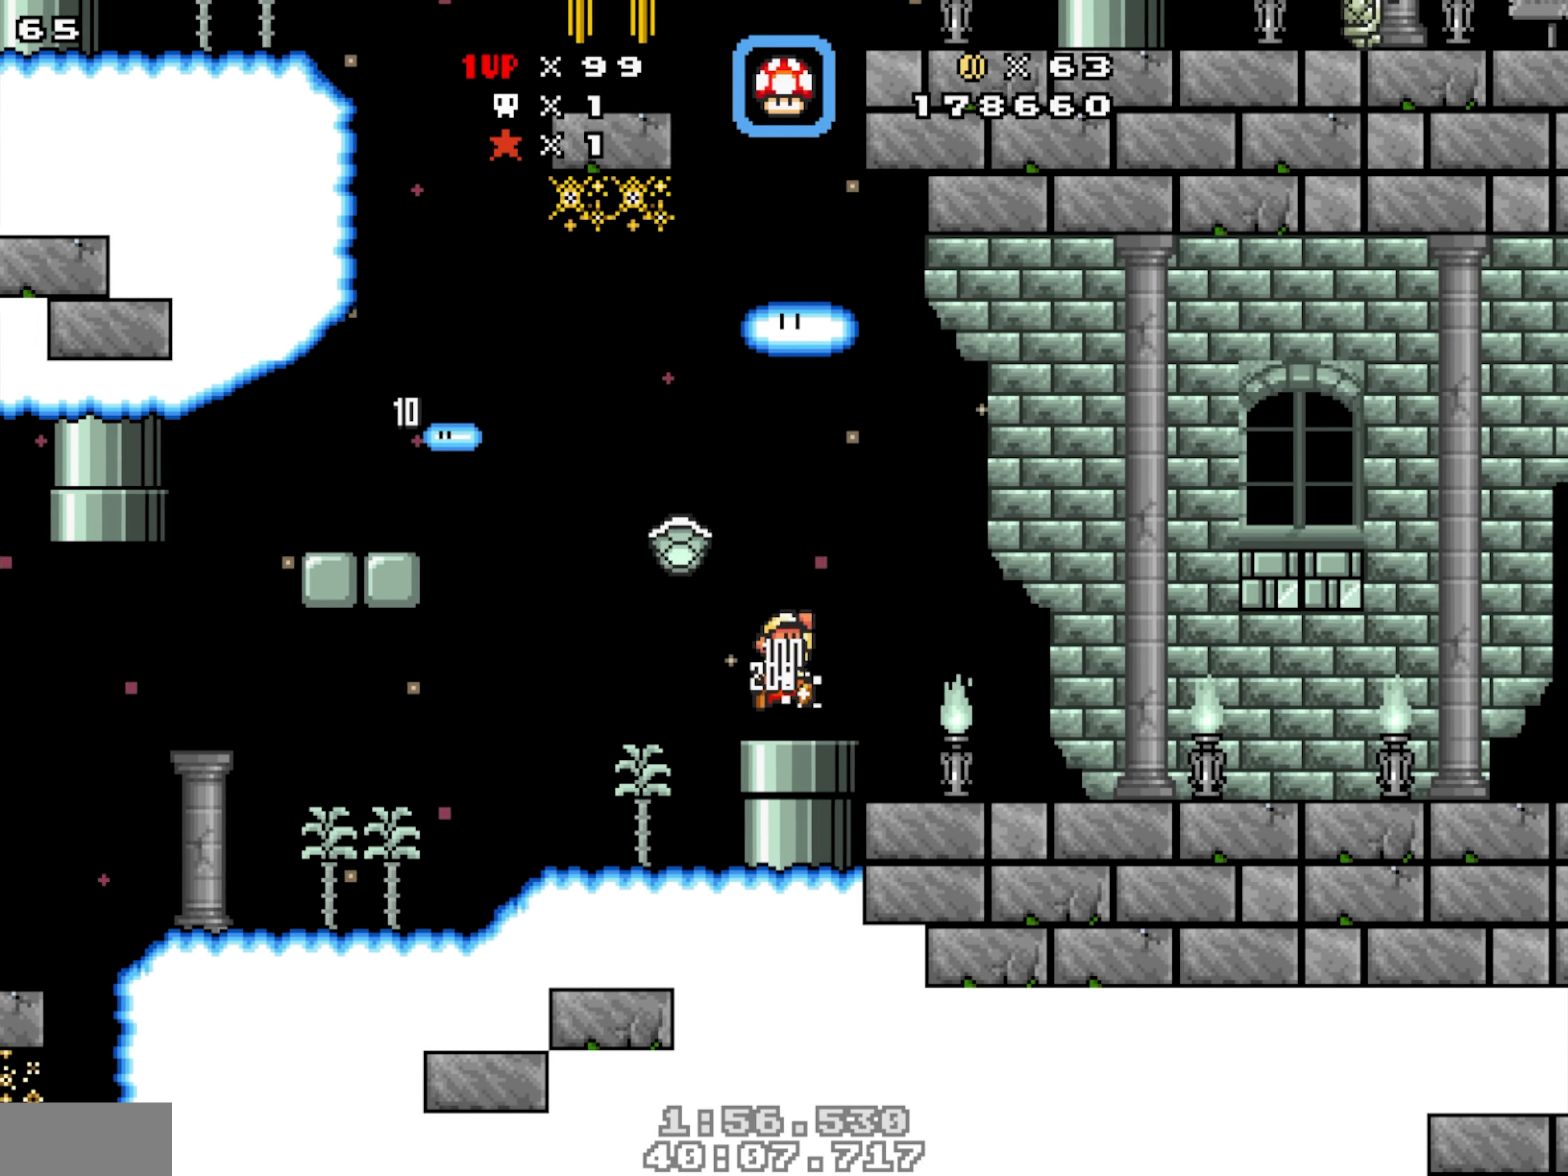
{"dt_ms": 500, "buttons": [], "events": []}
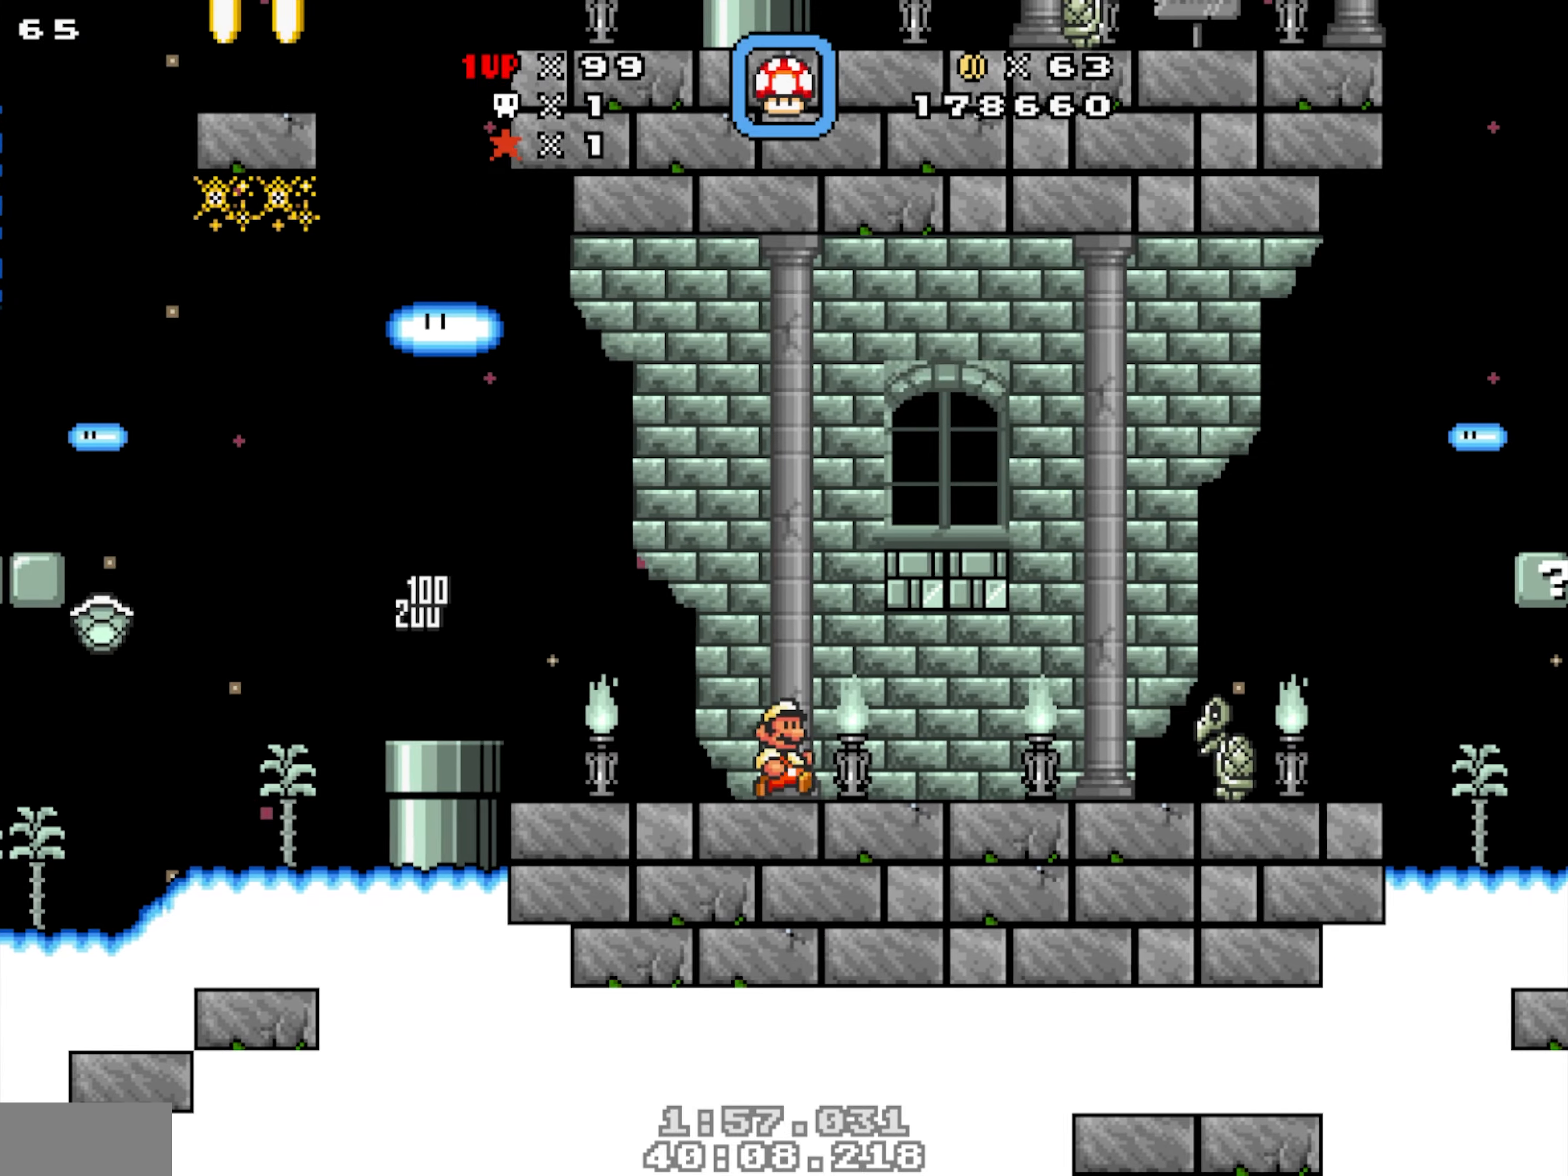
{"dt_ms": 500, "buttons": ["Y"], "events": [[16, "DPAD_DOWN", "down"], [16, "Y", "down"], [233, "DPAD_DOWN", "up"], [233, "Y", "up"], [483, "Y", "down"]]}
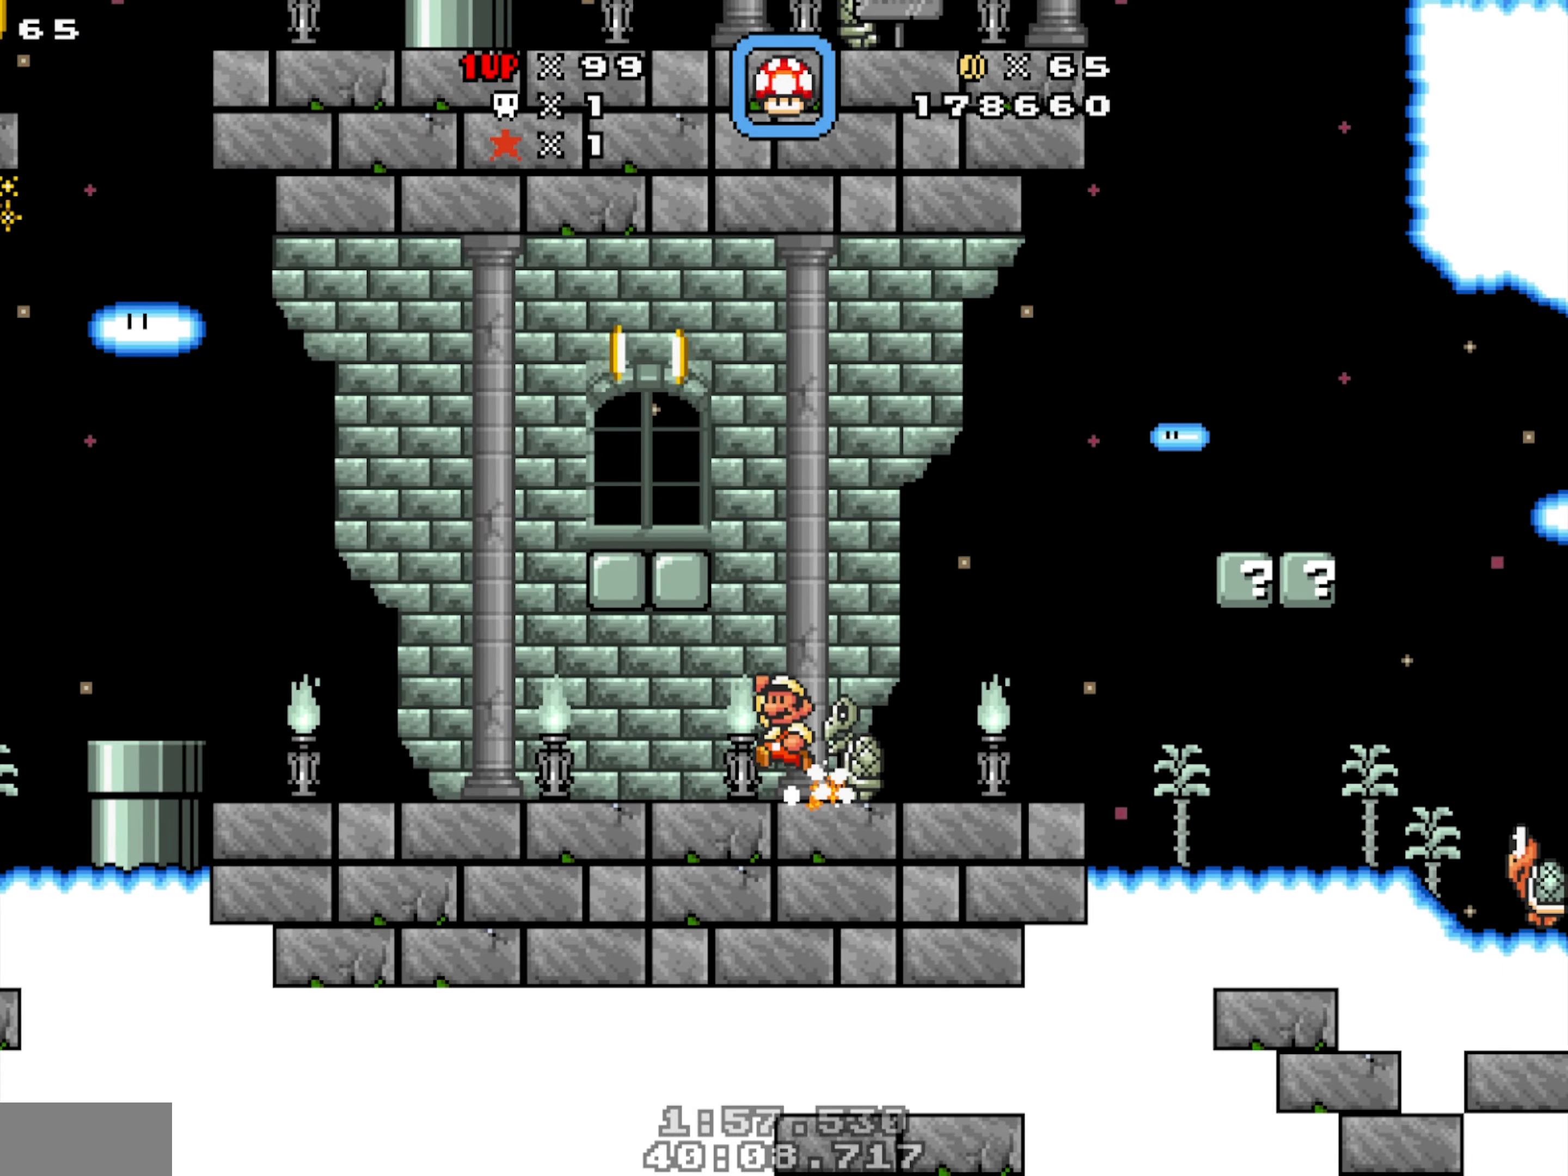
{"dt_ms": 500, "buttons": ["Y"], "events": [[133, "Y", "up"], [433, "Y", "down"]]}
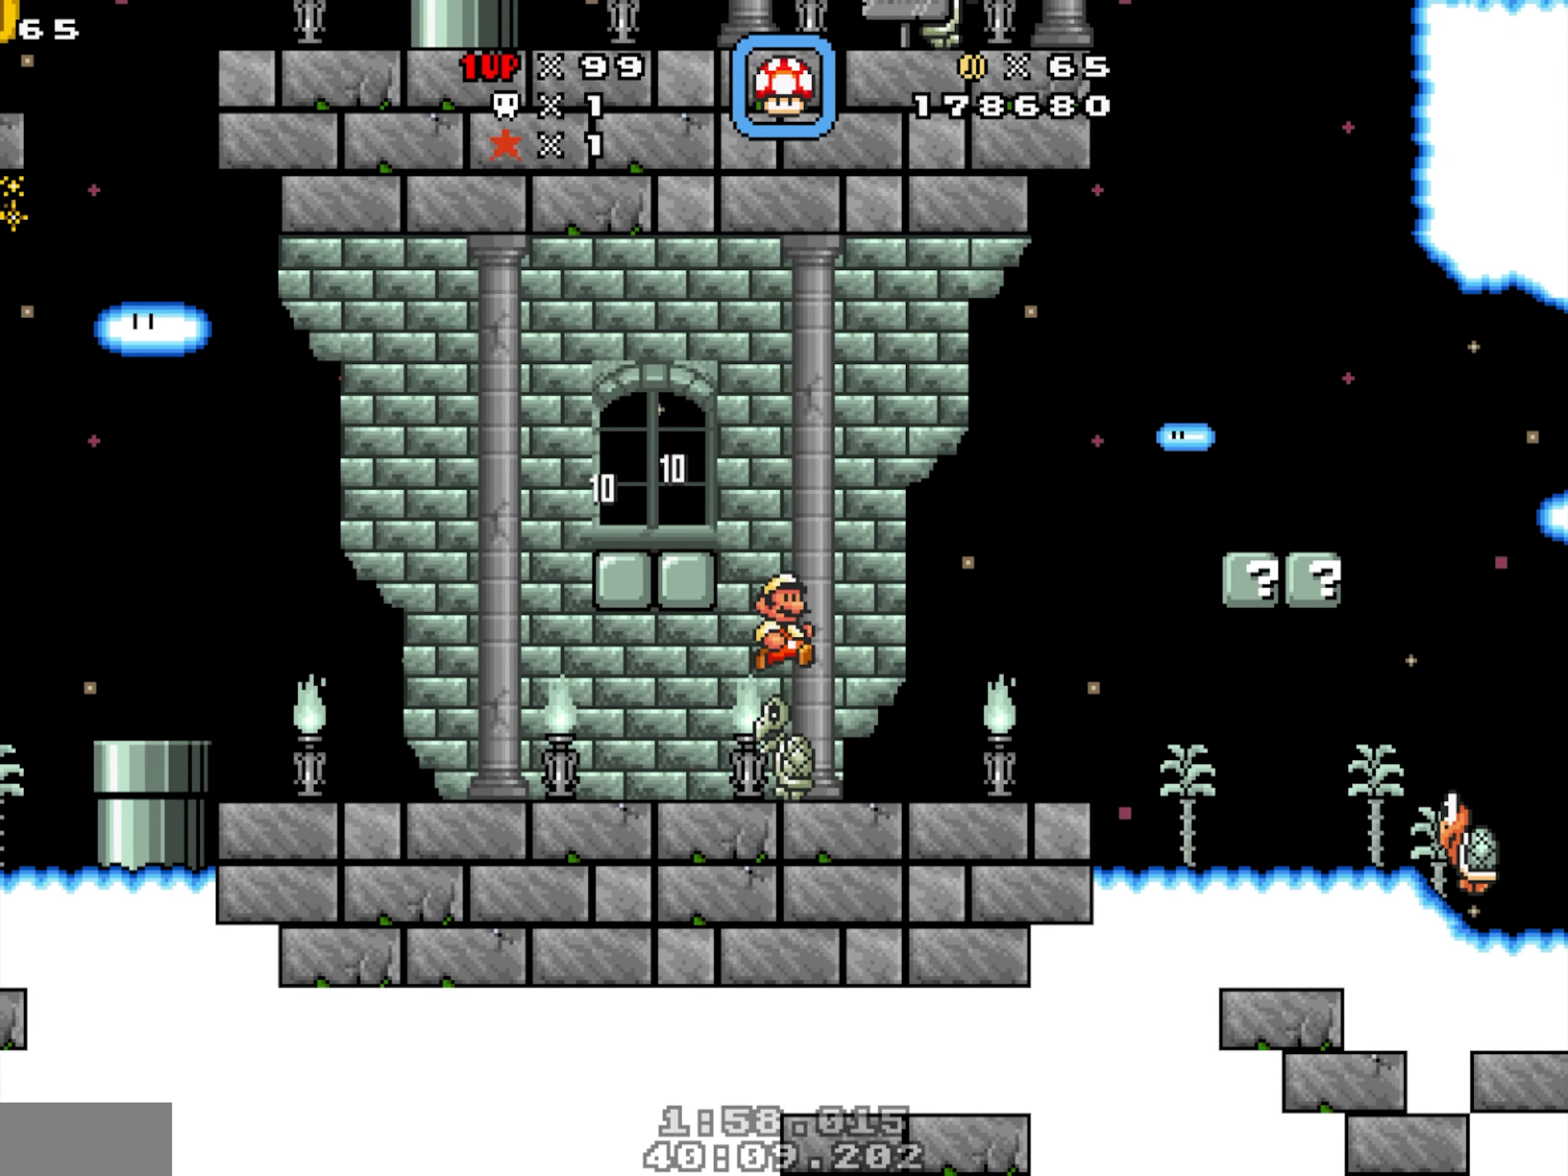
{"dt_ms": 500, "buttons": [], "events": [[116, "Y", "up"]]}
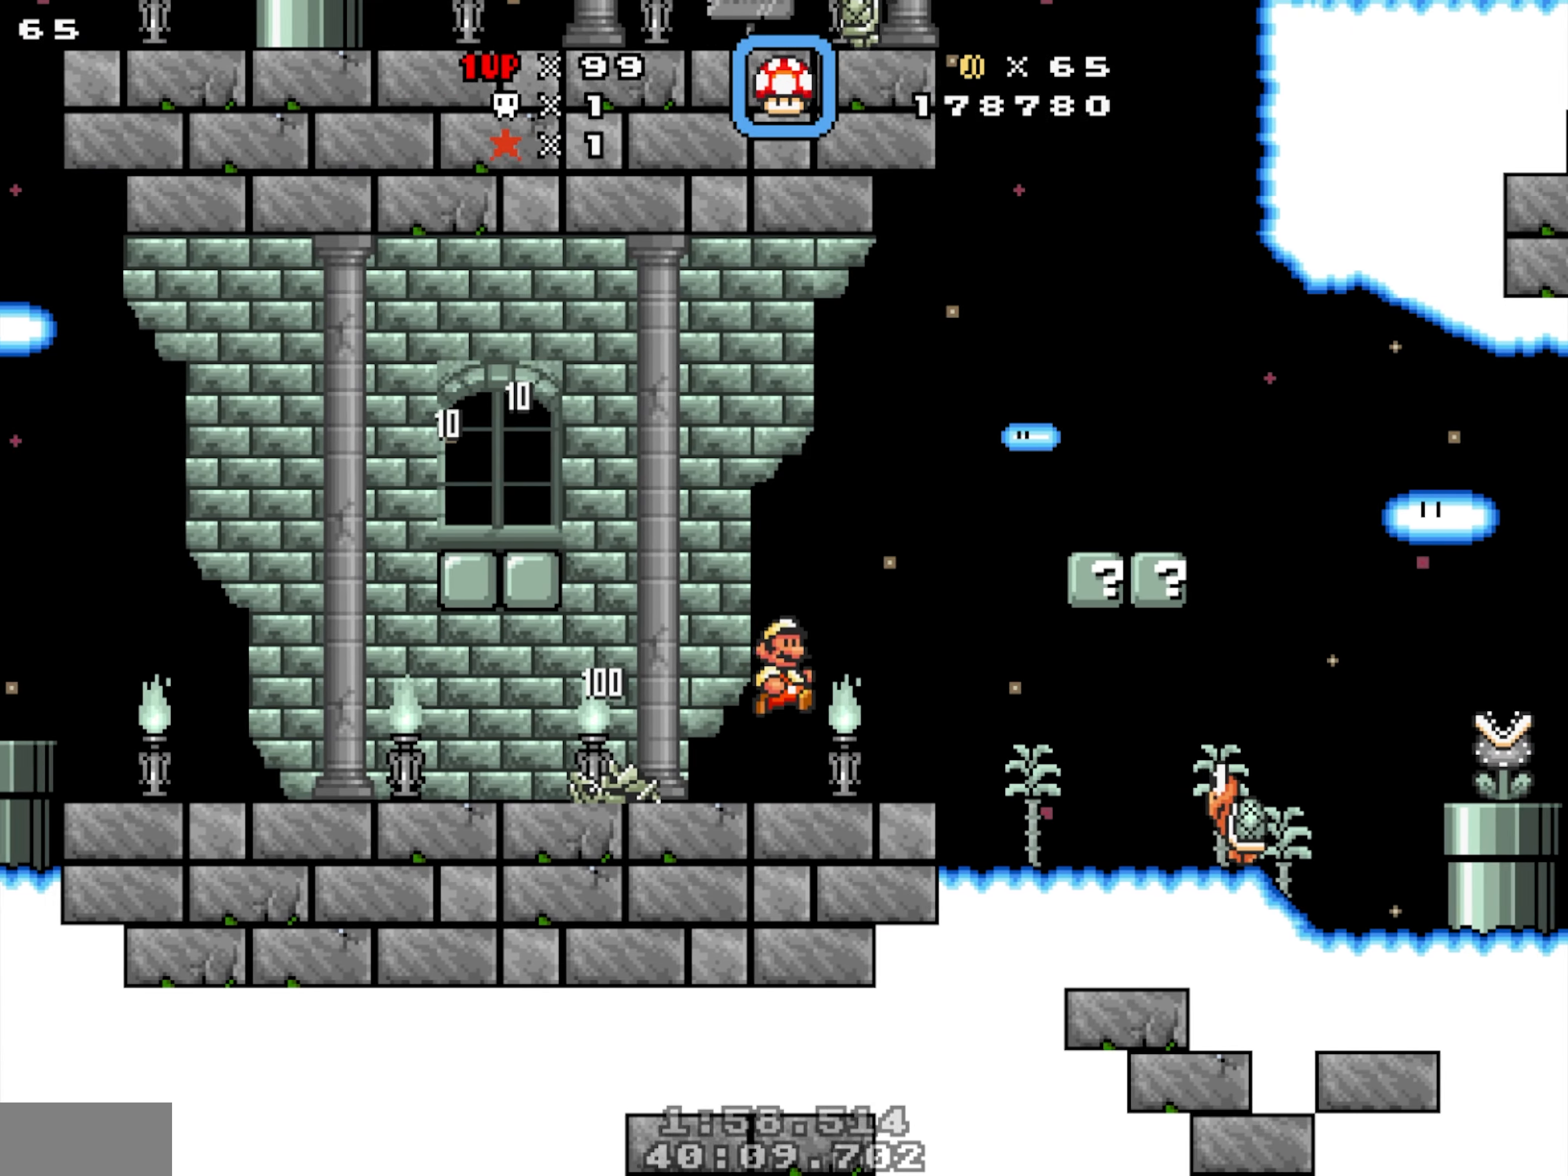
{"dt_ms": 500, "buttons": [], "events": []}
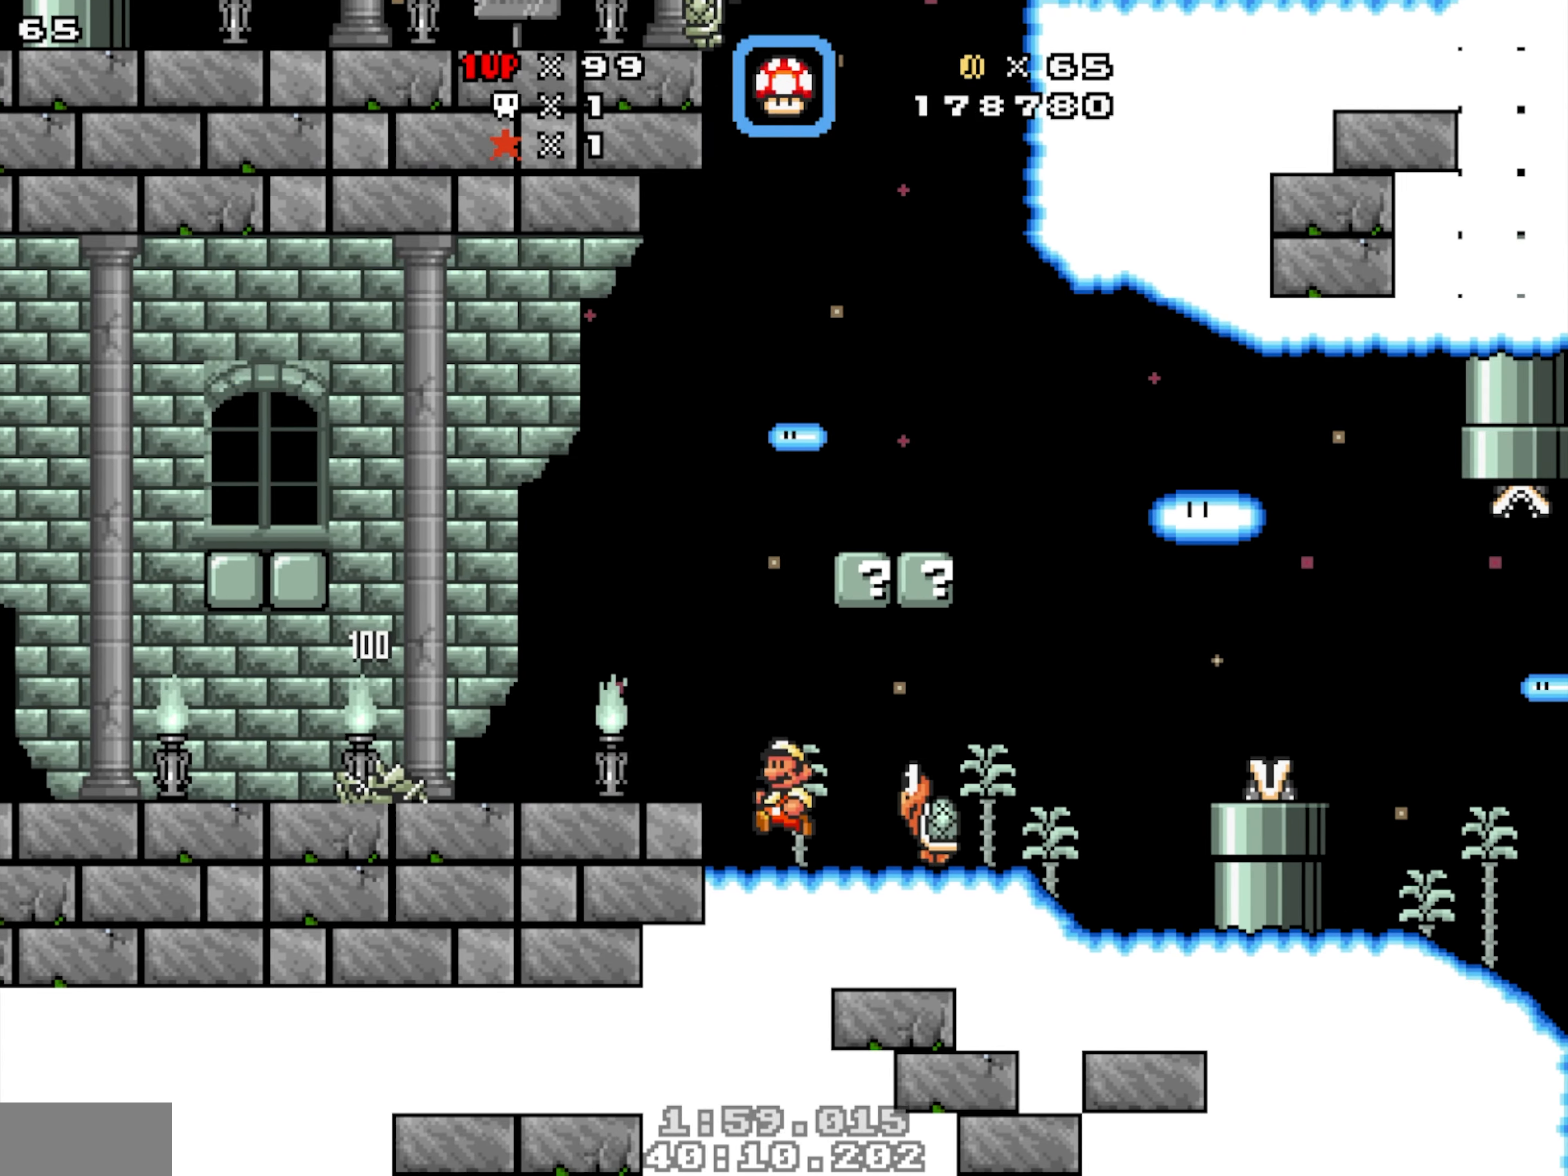
{"dt_ms": 500, "buttons": ["Y"], "events": [[100, "Y", "down"]]}
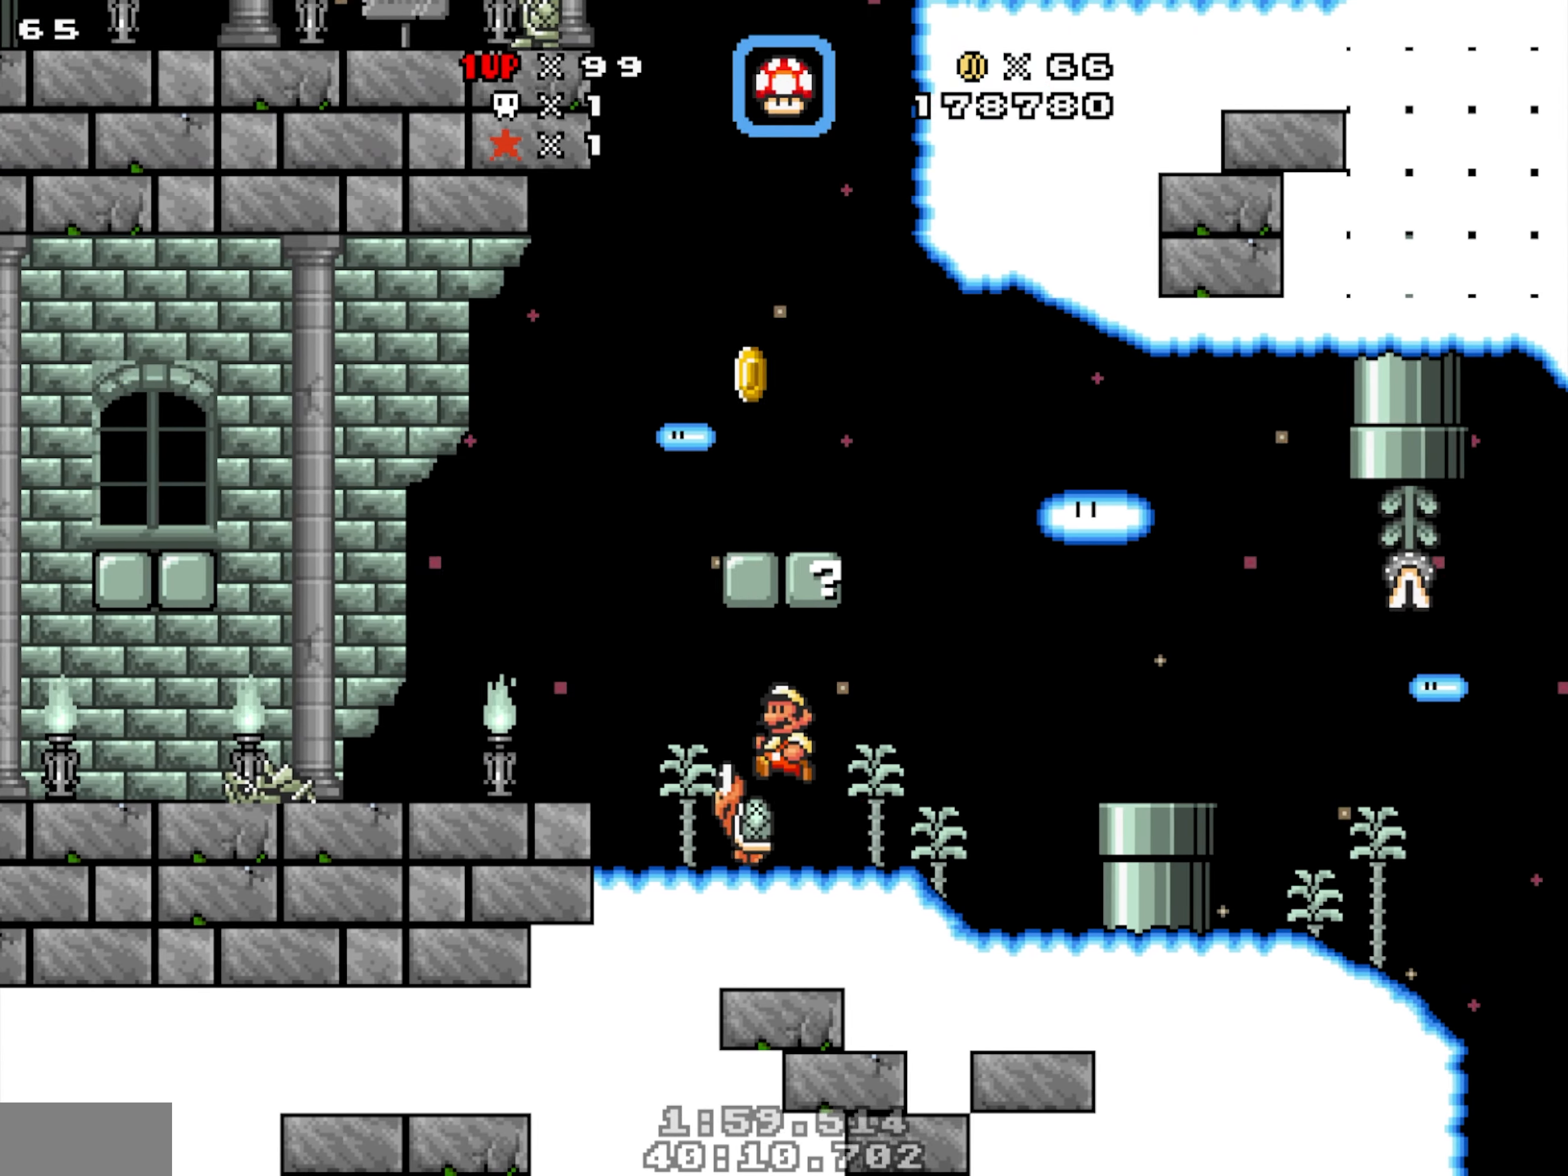
{"dt_ms": 500, "buttons": [], "events": [[283, "Y", "up"]]}
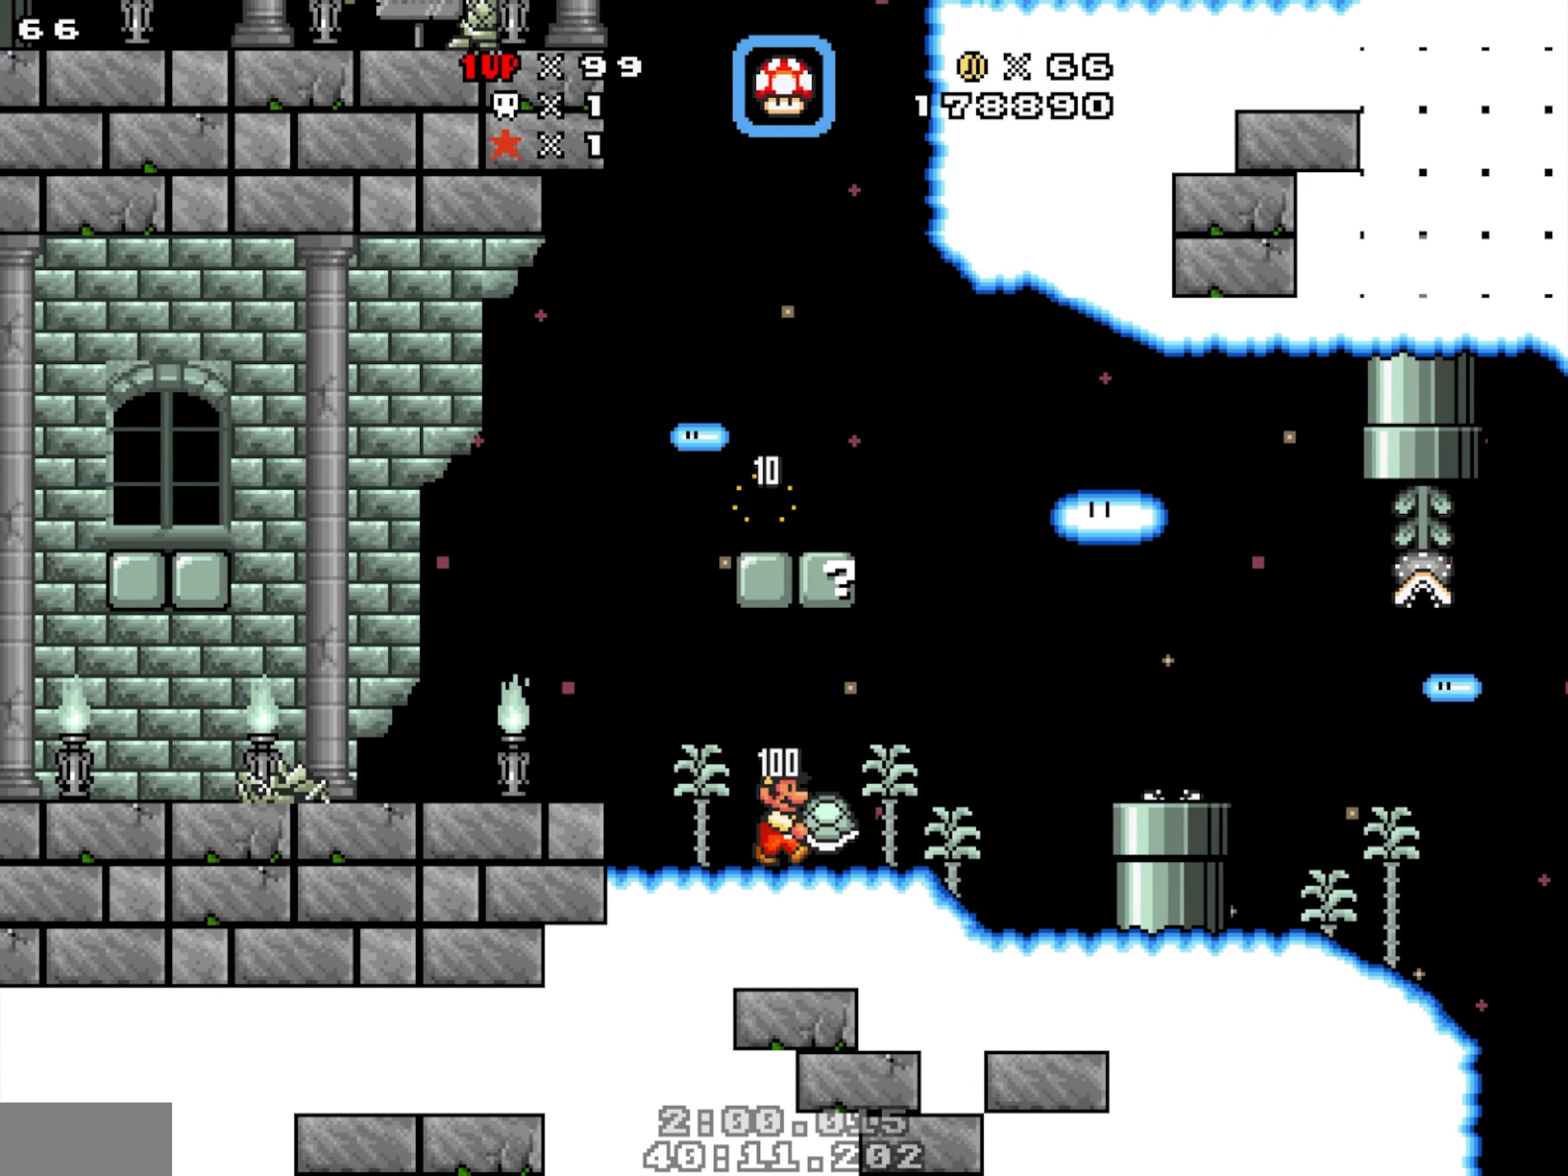
{"dt_ms": 500, "buttons": [], "events": [[16, "Y", "down"], [350, "Y", "up"]]}
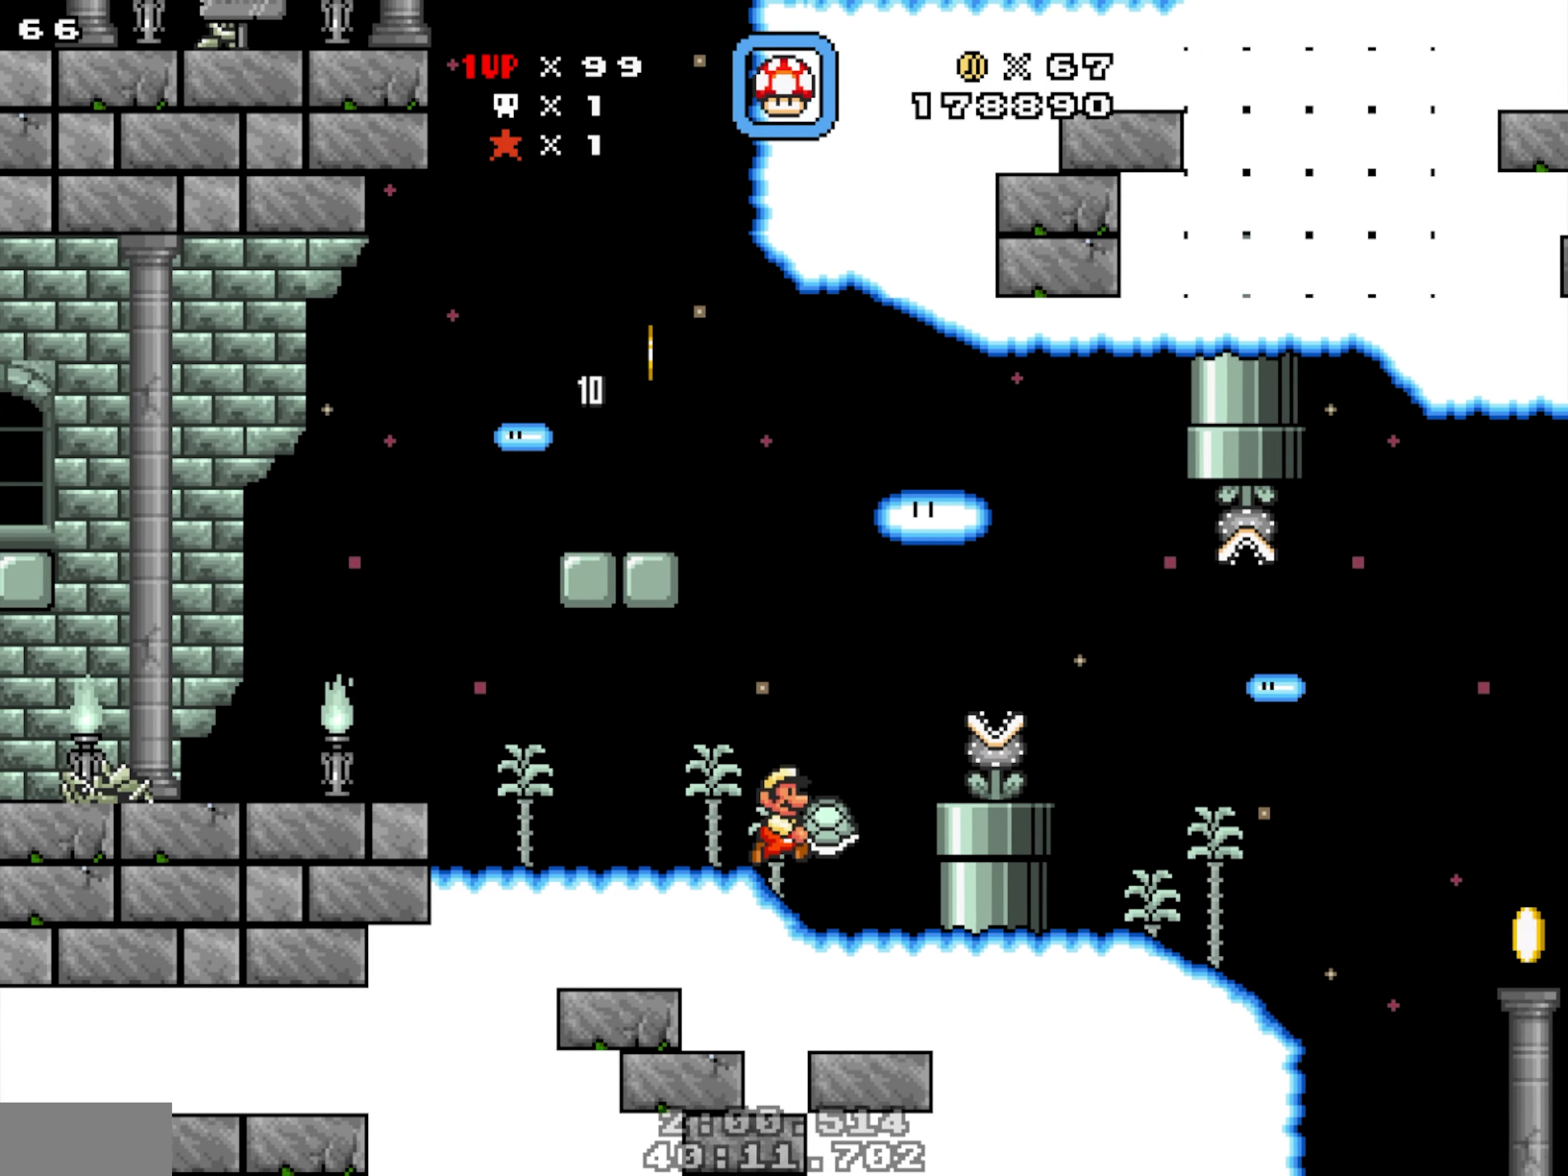
{"dt_ms": 500, "buttons": [], "events": [[183, "Y", "down"], [300, "Y", "up"]]}
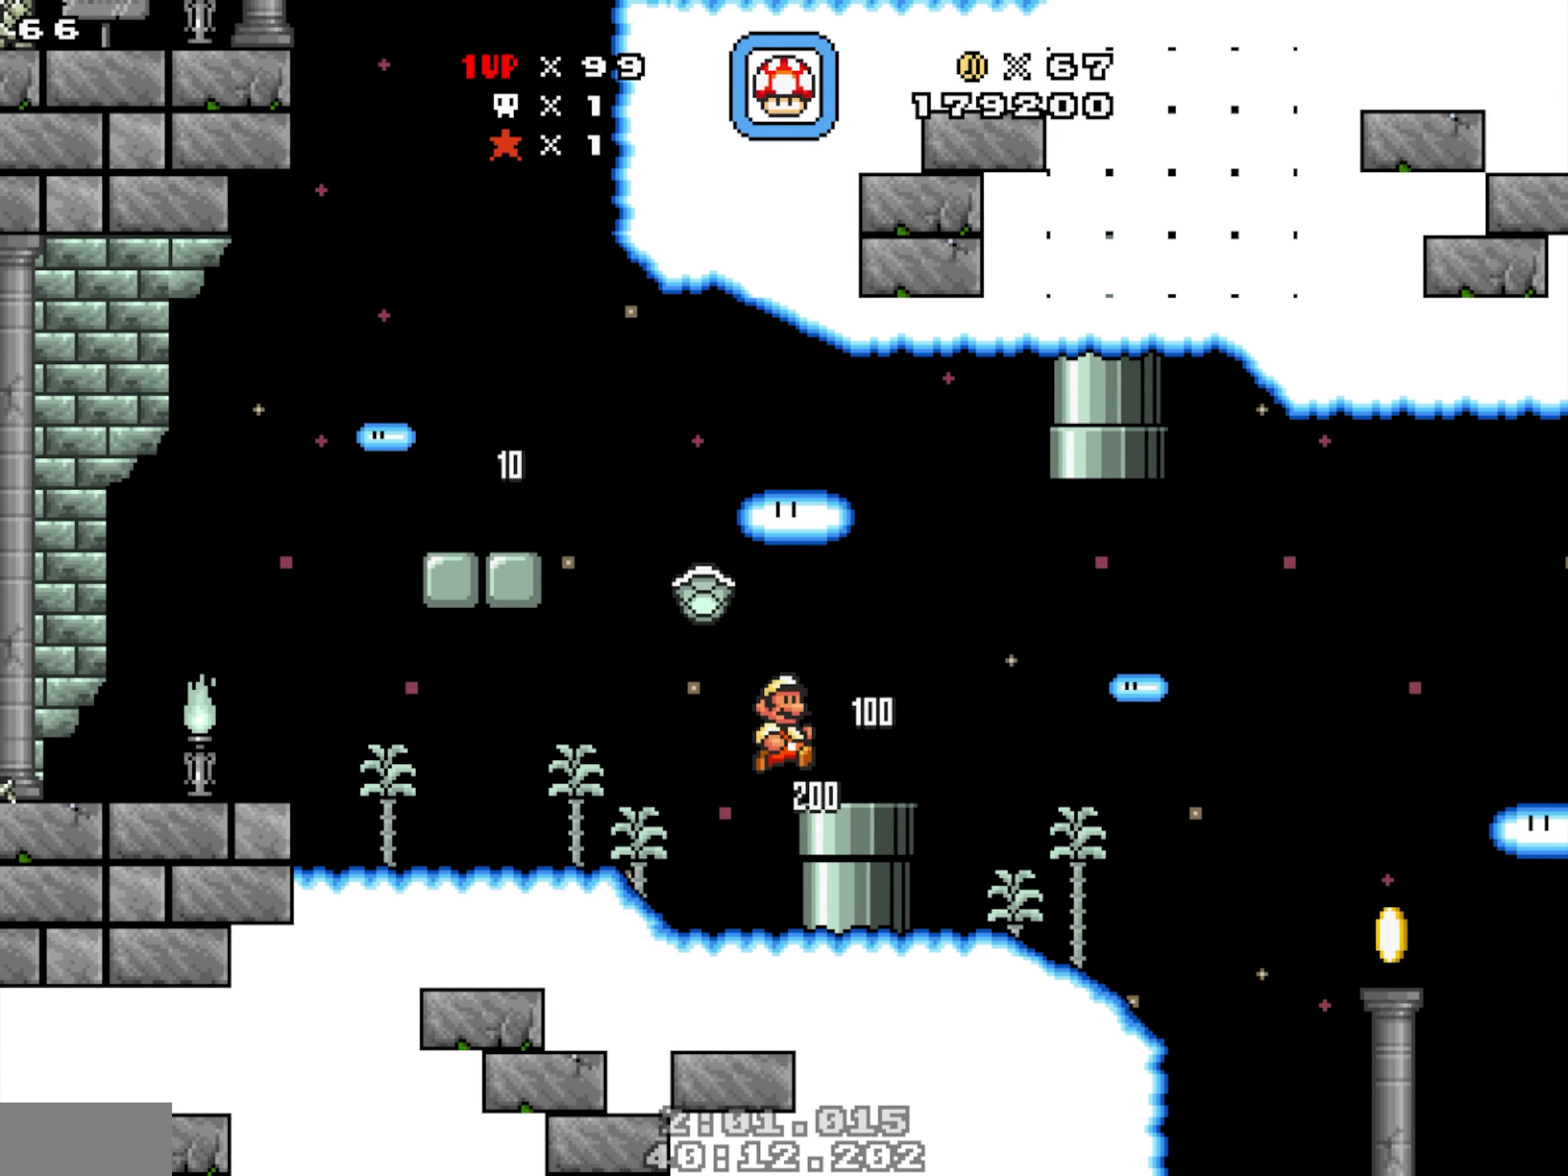
{"dt_ms": 500, "buttons": [], "events": [[250, "DPAD_DOWN", "down"], [316, "DPAD_DOWN", "up"]]}
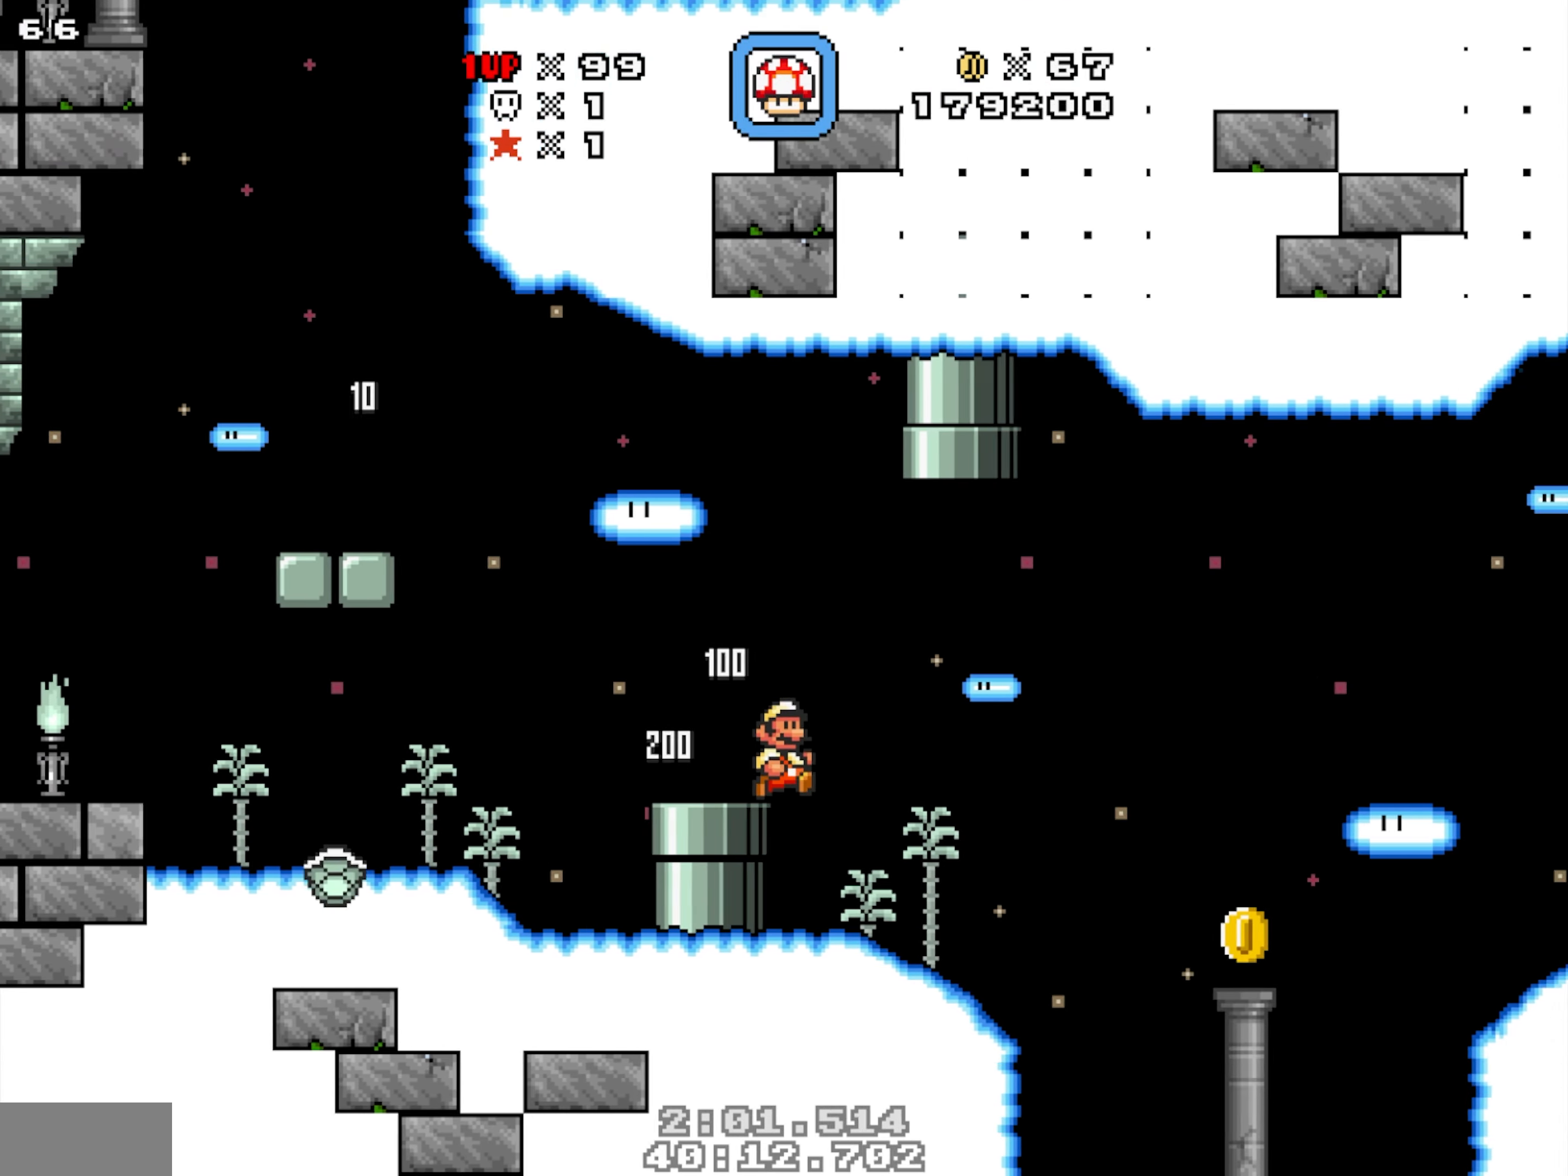
{"dt_ms": 500, "buttons": ["Y"], "events": [[450, "Y", "down"]]}
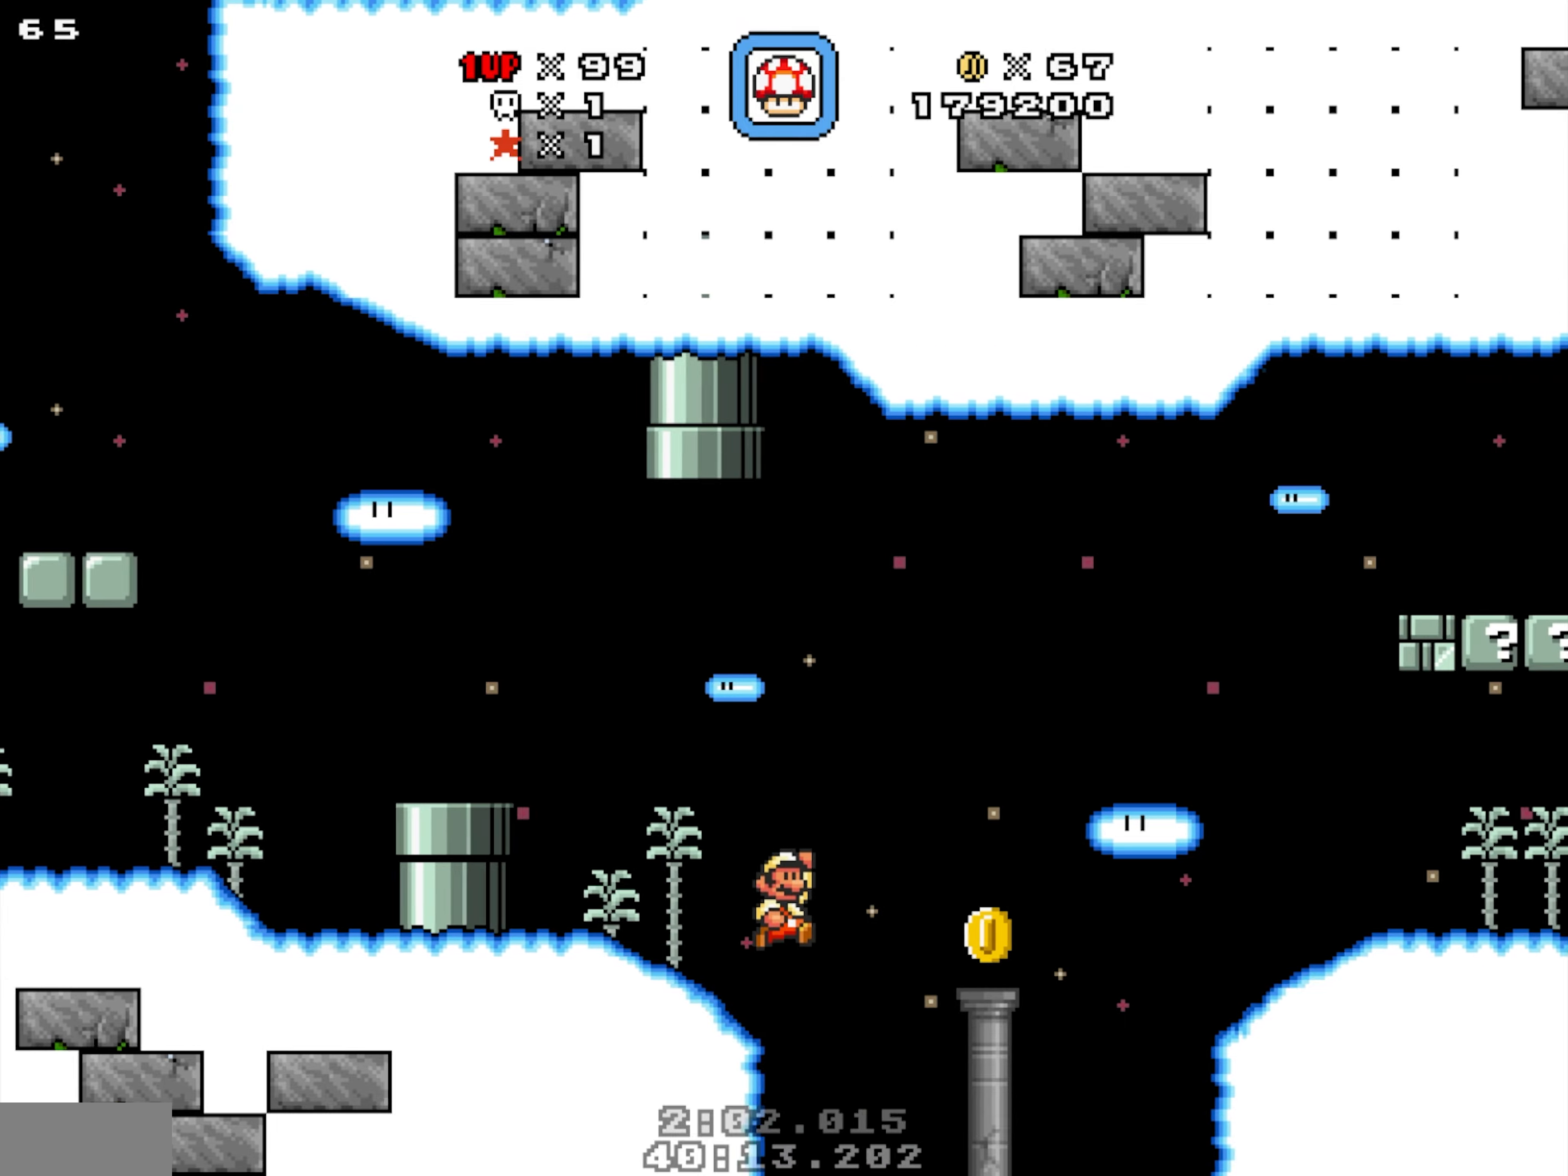
{"dt_ms": 500, "buttons": [], "events": [[117, "Y", "up"]]}
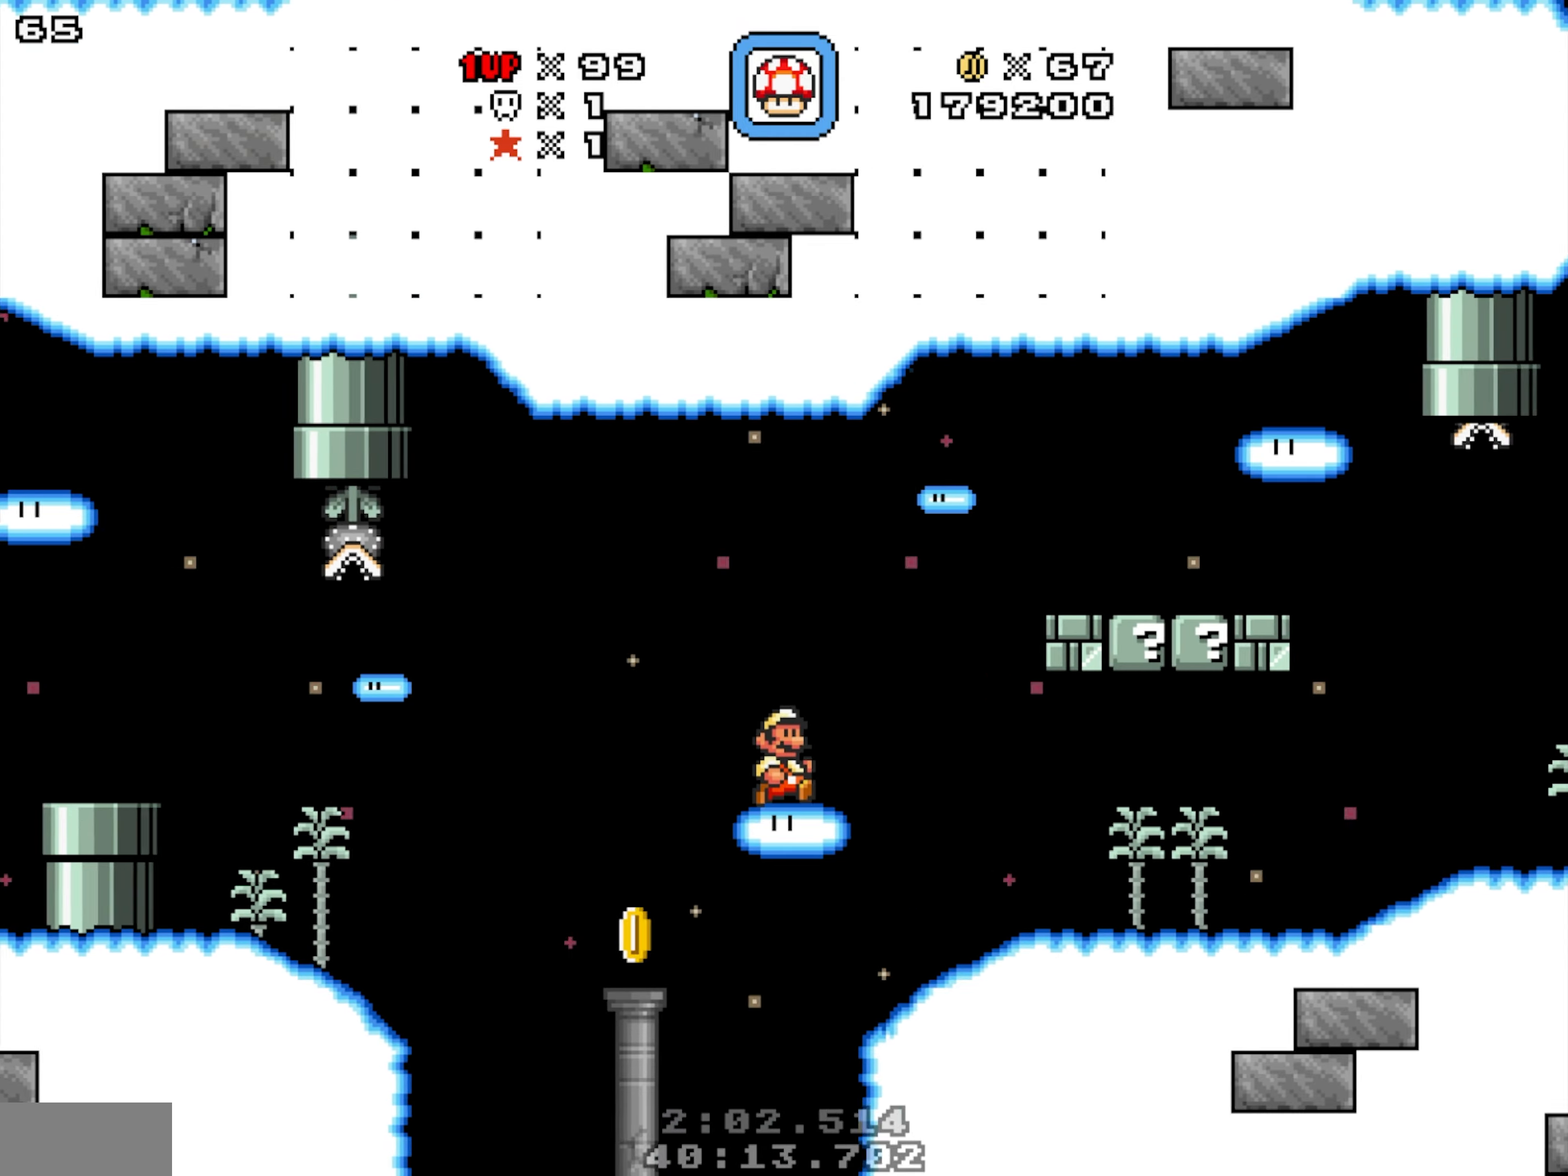
{"dt_ms": 500, "buttons": ["Y", "DPAD_DOWN"], "events": [[250, "Y", "down"], [333, "DPAD_DOWN", "down"]]}
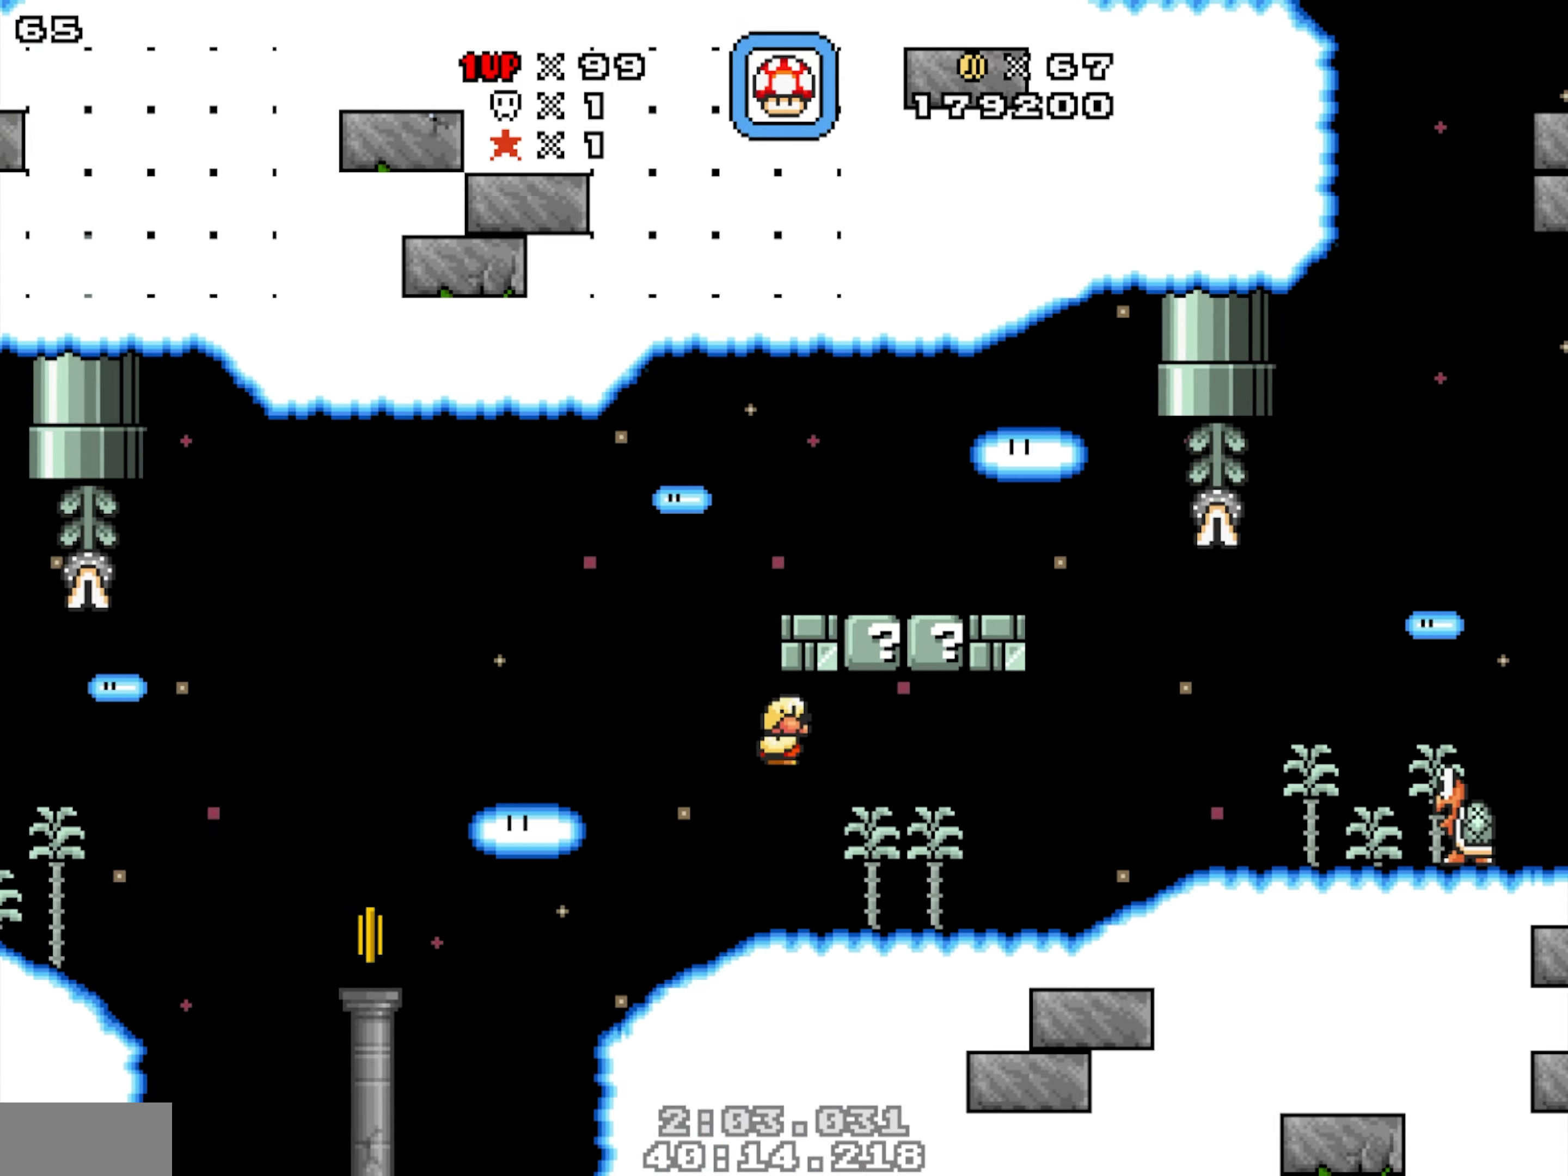
{"dt_ms": 500, "buttons": [], "events": [[183, "DPAD_DOWN", "up"], [200, "Y", "up"]]}
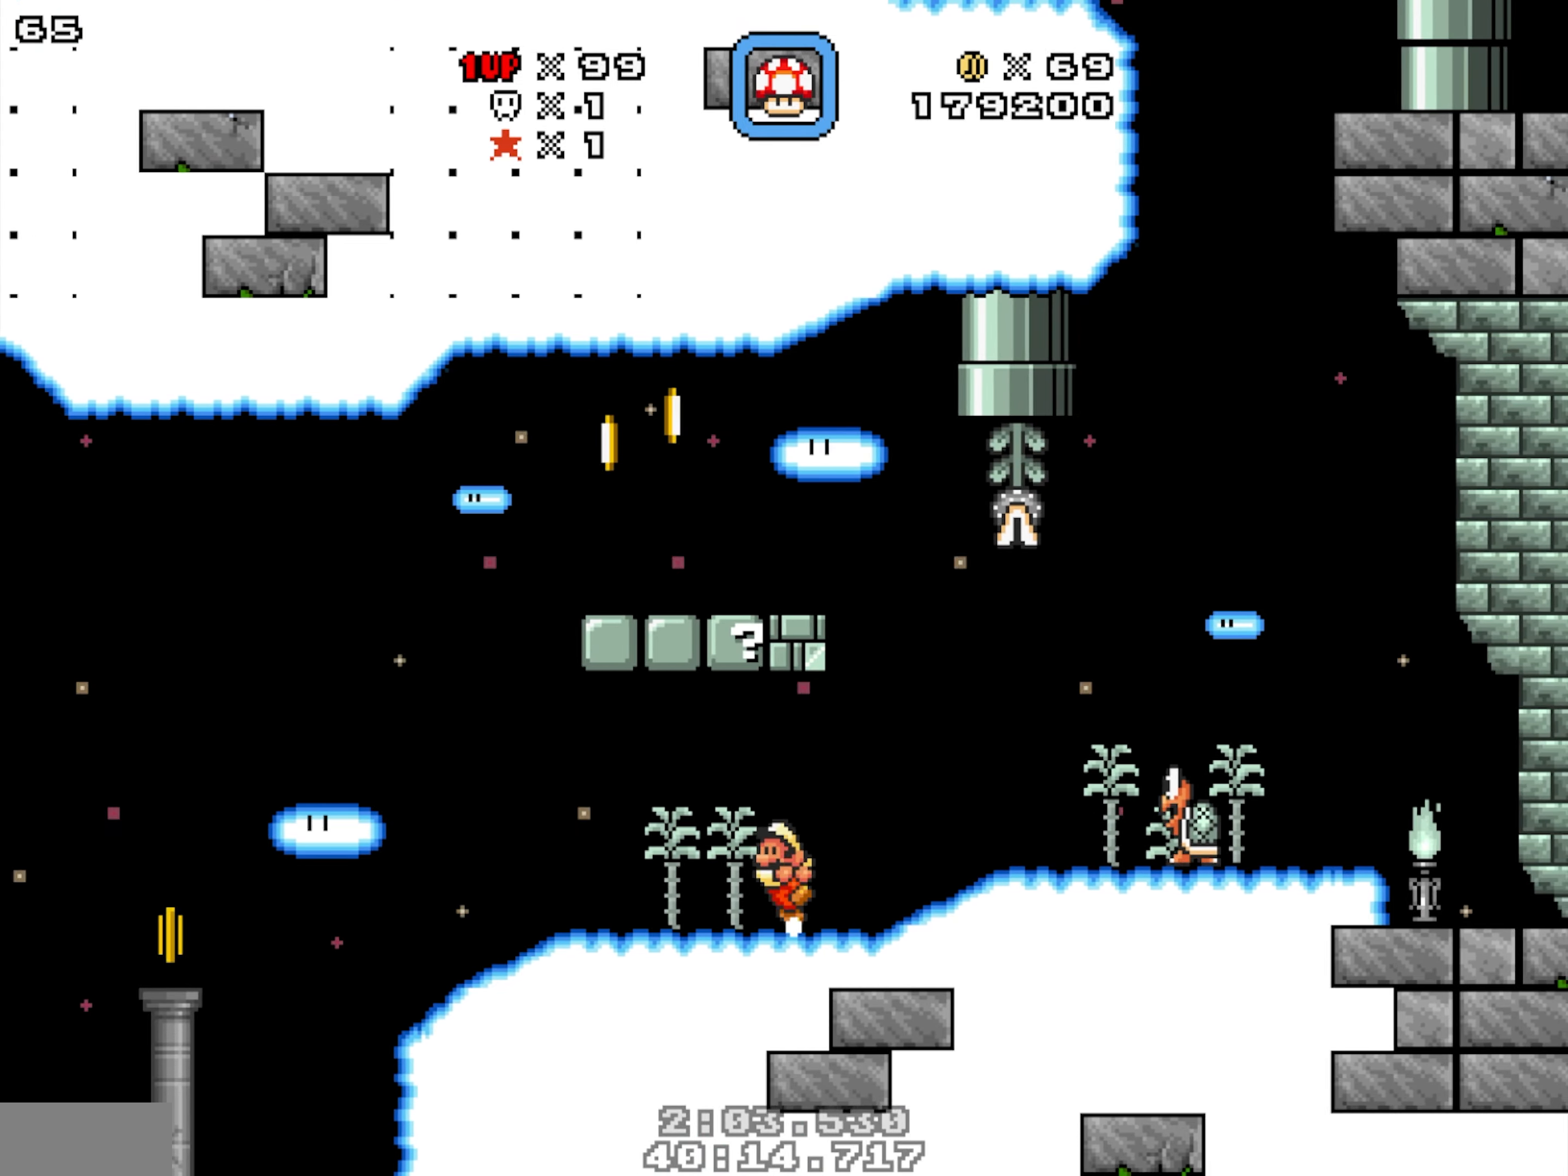
{"dt_ms": 500, "buttons": [], "events": [[17, "Y", "down"], [150, "DPAD_DOWN", "down"], [383, "DPAD_DOWN", "up"], [417, "Y", "up"]]}
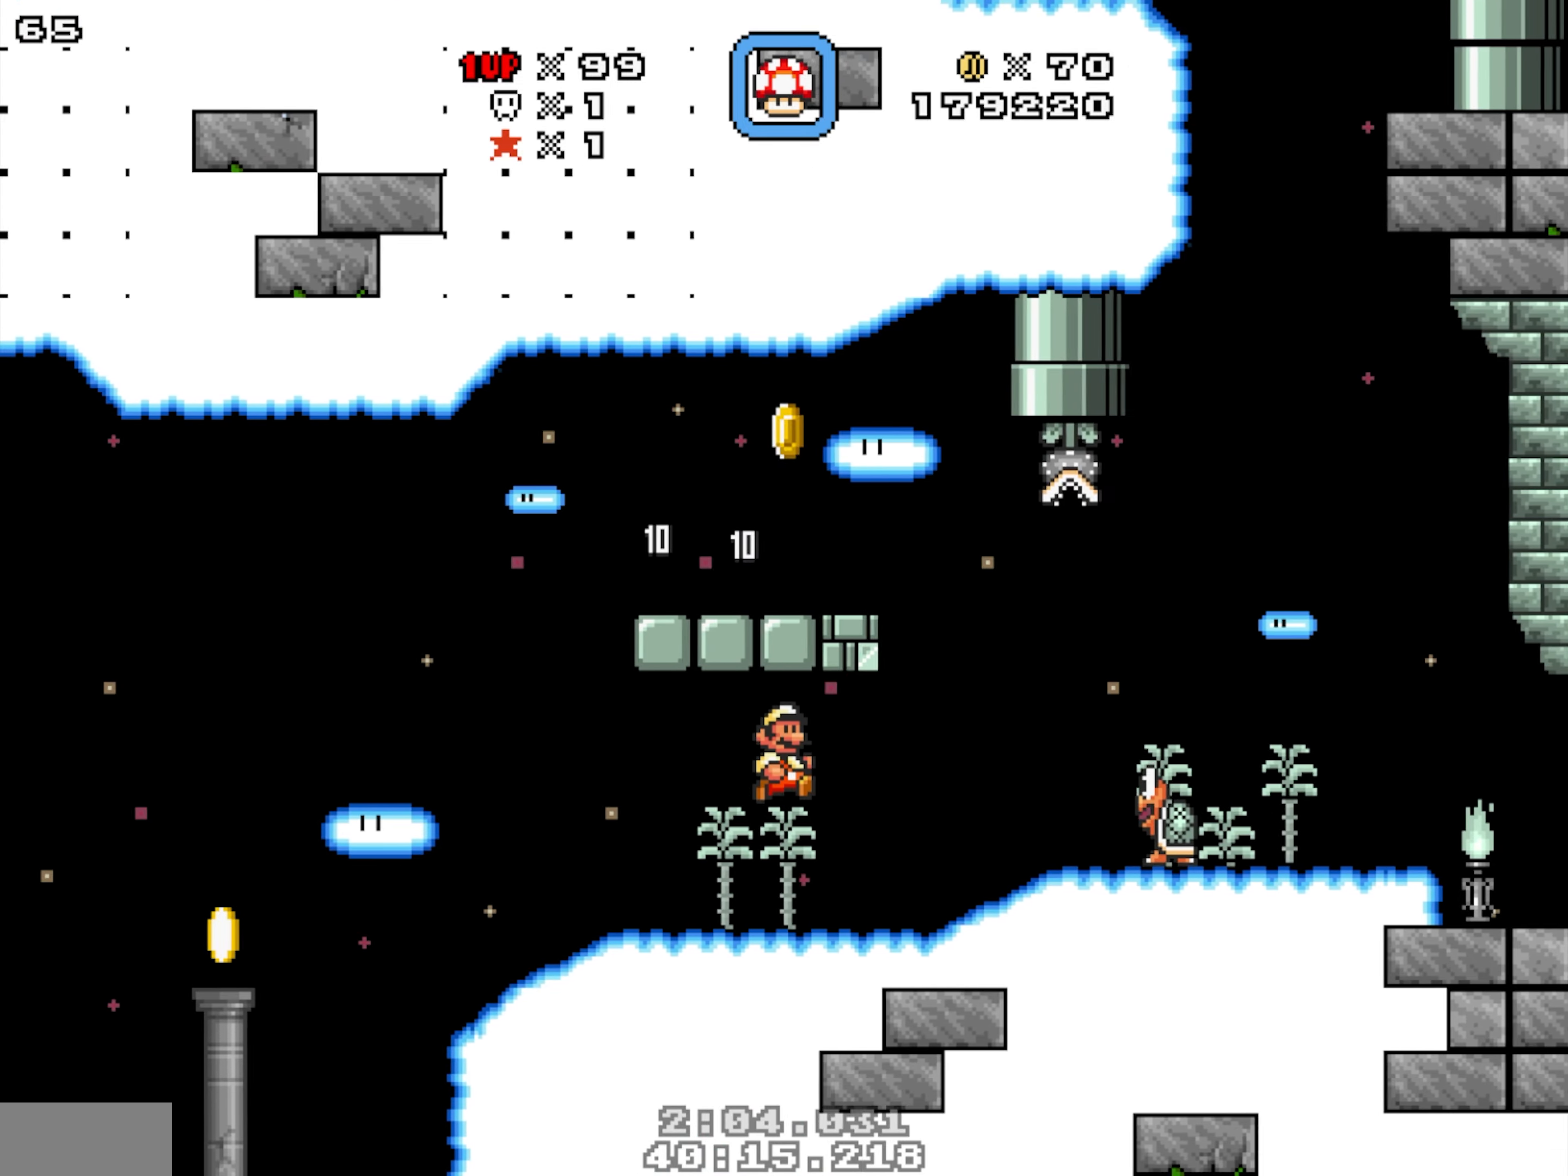
{"dt_ms": 1000, "buttons": []}
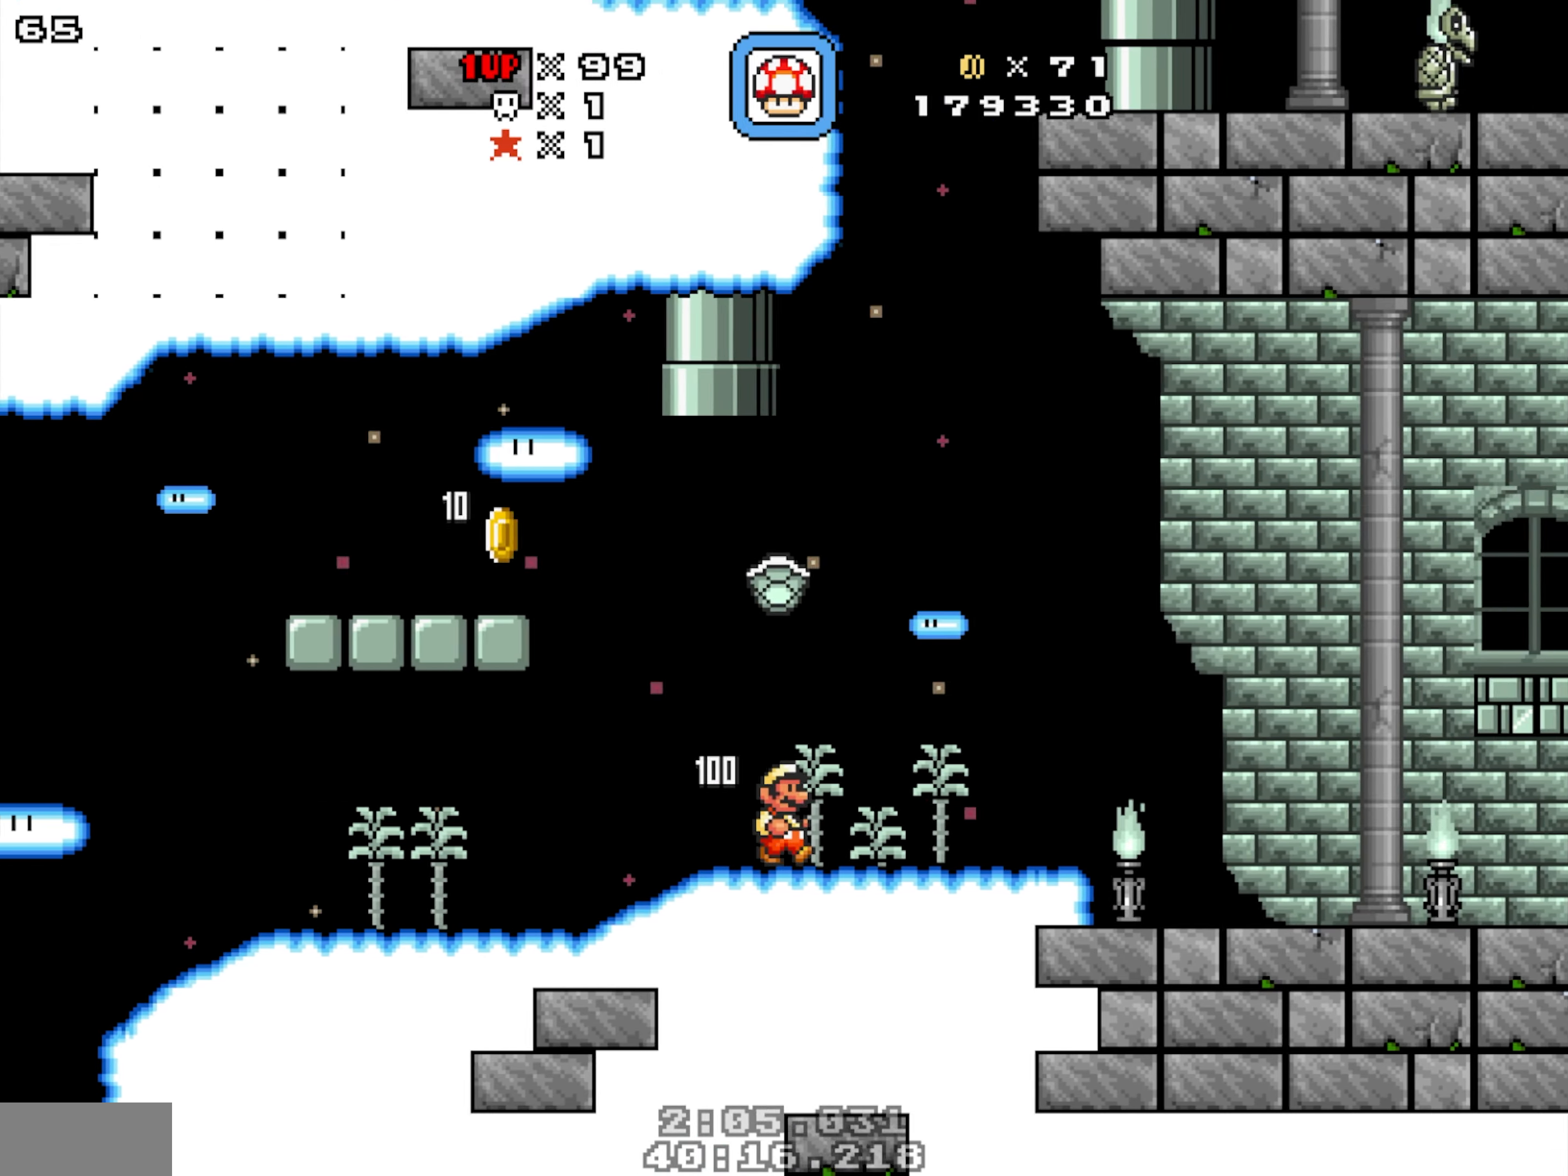
{"dt_ms": 500, "buttons": [], "events": []}
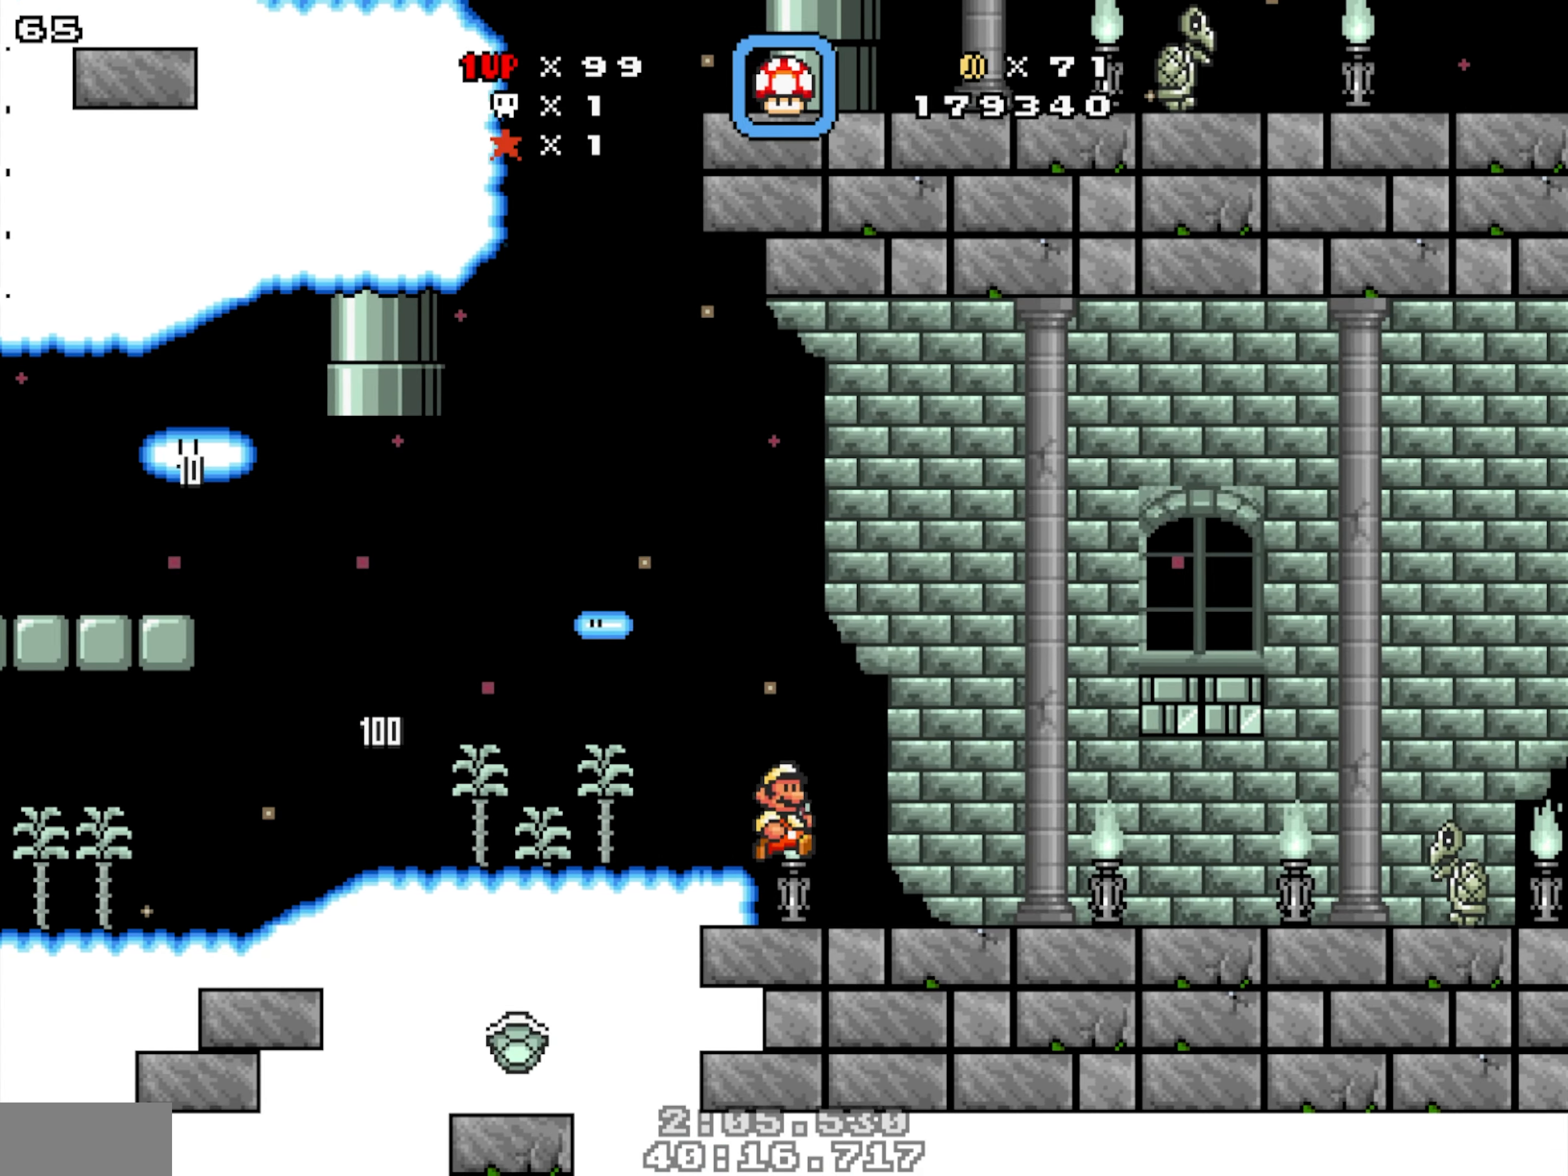
{"dt_ms": 500, "buttons": ["Y", "DPAD_DOWN"], "events": [[383, "DPAD_DOWN", "down"], [383, "Y", "down"]]}
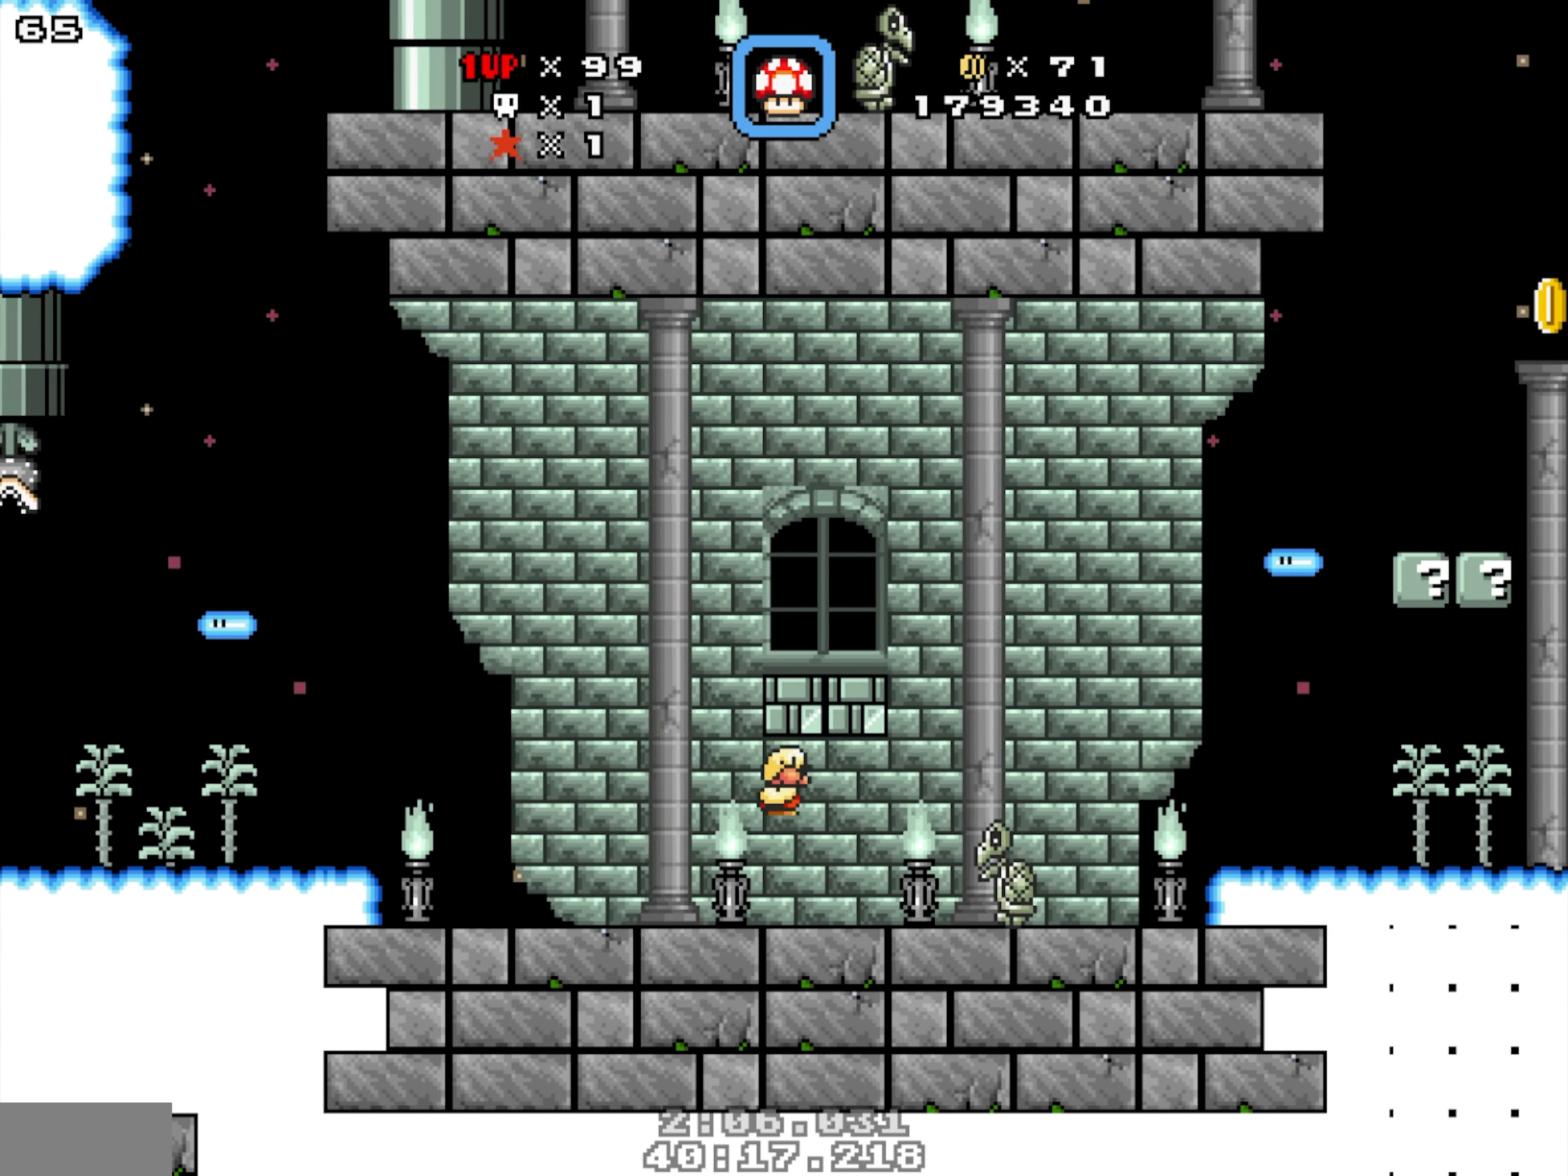
{"dt_ms": 500, "buttons": [], "events": [[150, "DPAD_DOWN", "up"], [183, "Y", "up"]]}
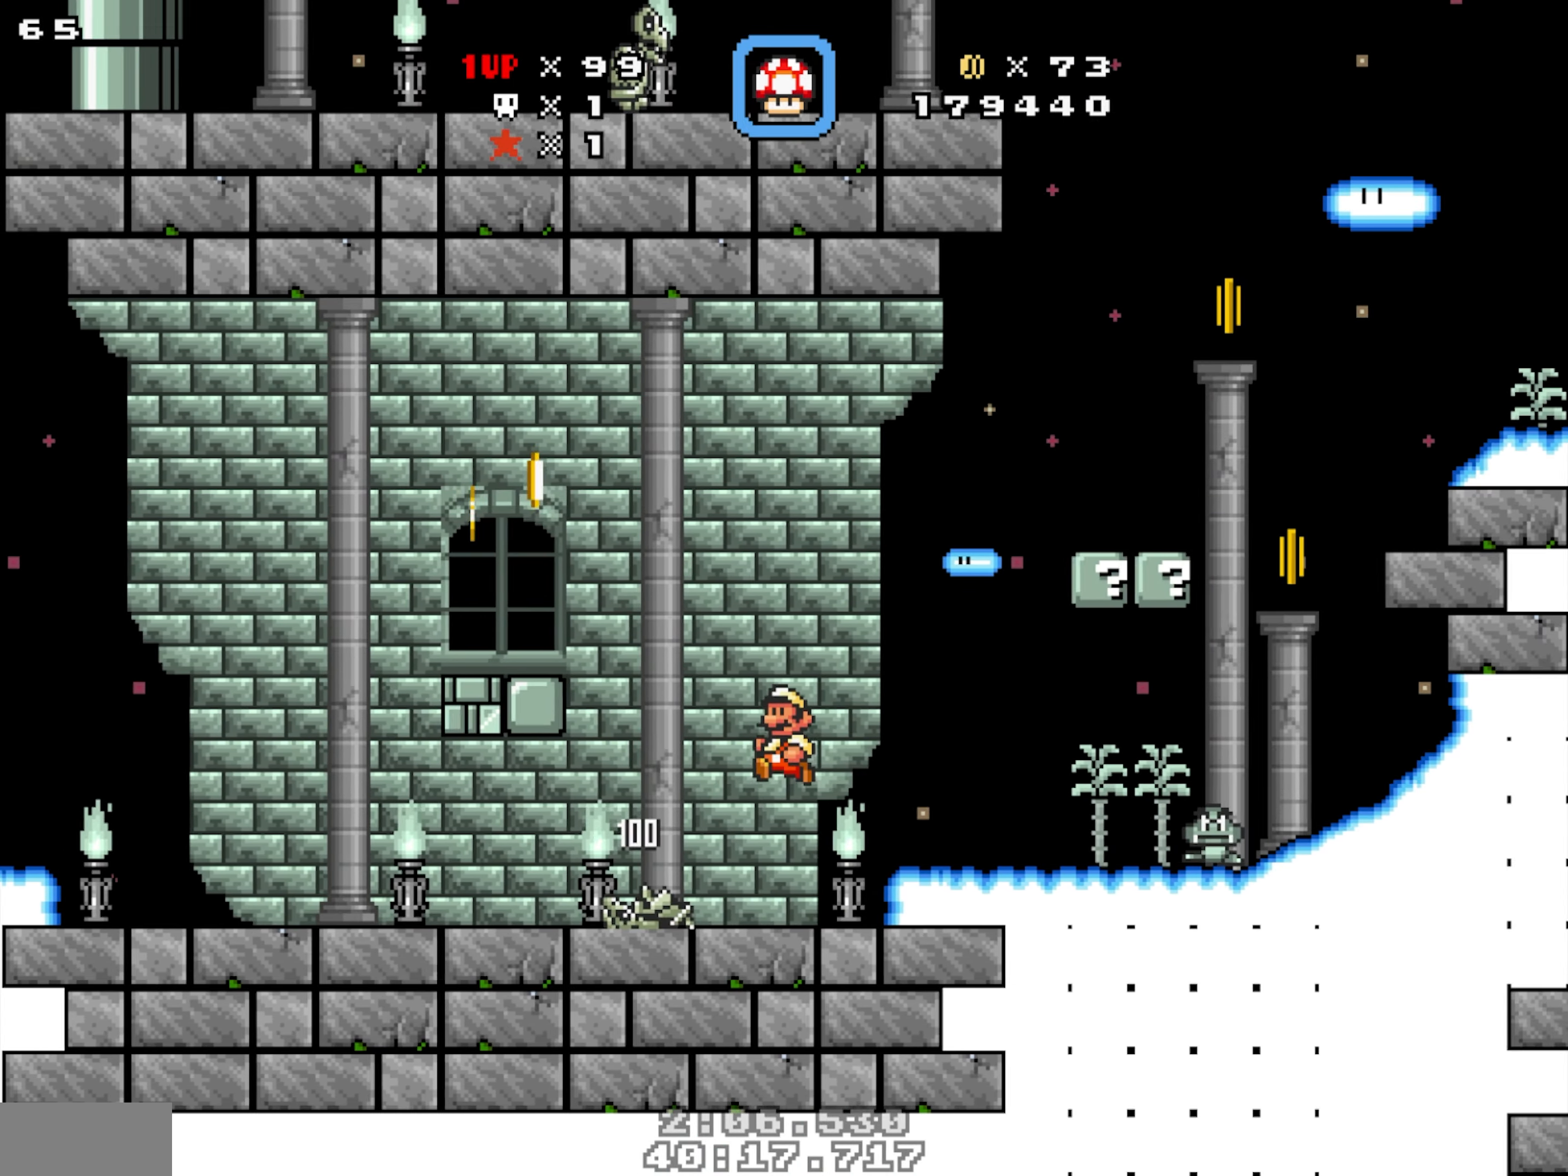
{"dt_ms": 500, "buttons": [], "events": []}